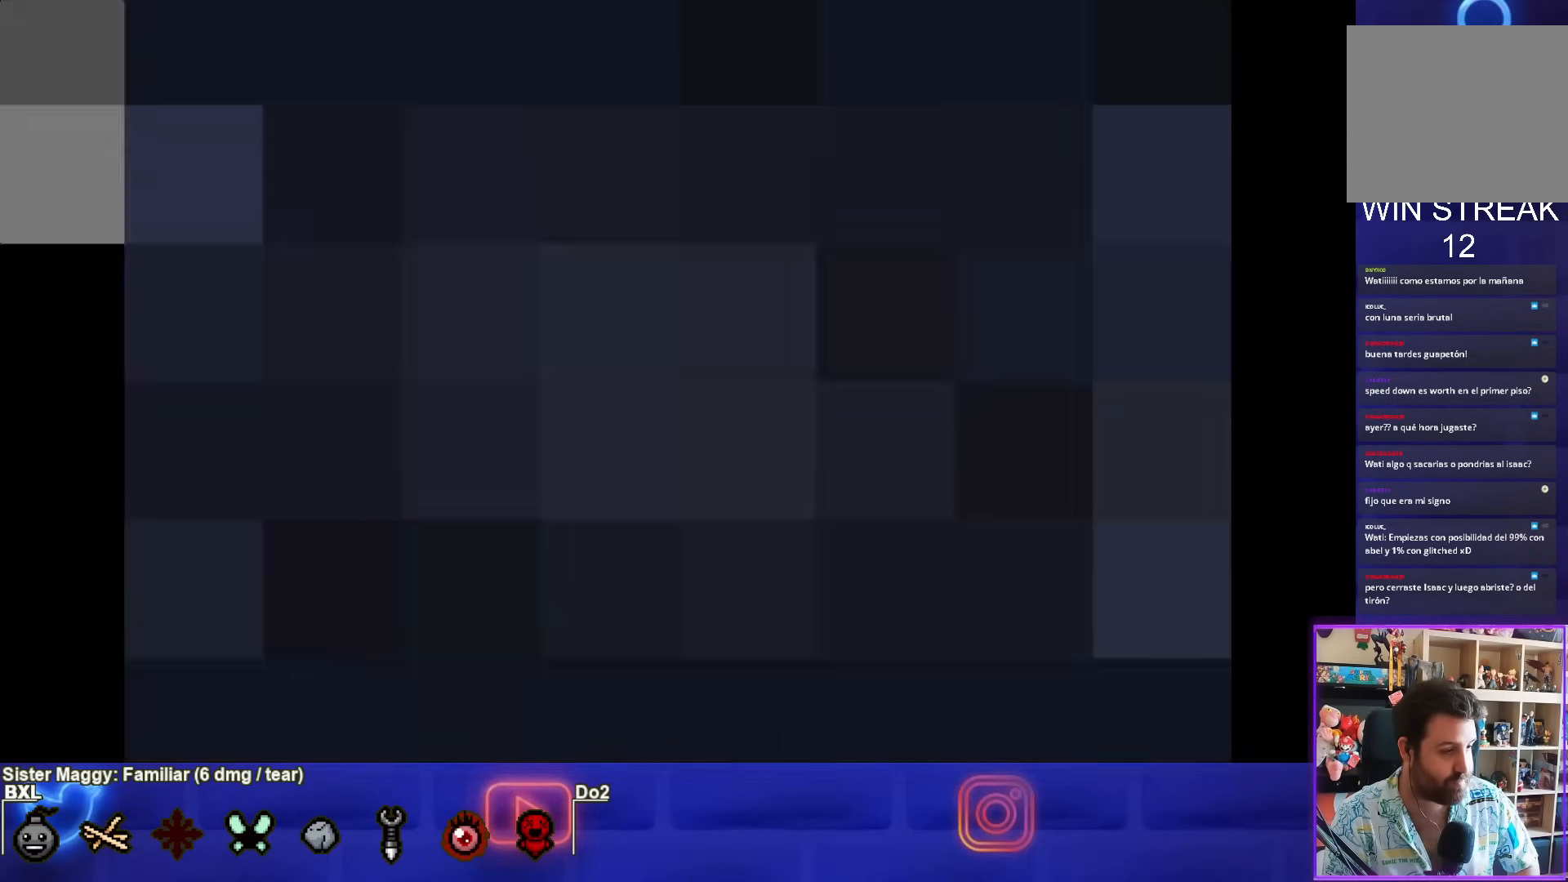
Gameplay with a controller (PlayStation layout); each line is a JSON object with the inputs held at the frame after it. "events" lists button and stick changes between this image and that frame as [ms after this image, input, new state], when the widget could be followed in between. Not read: L1.
{"buttons": [], "left_stick": "center", "right_stick": "center", "events": []}
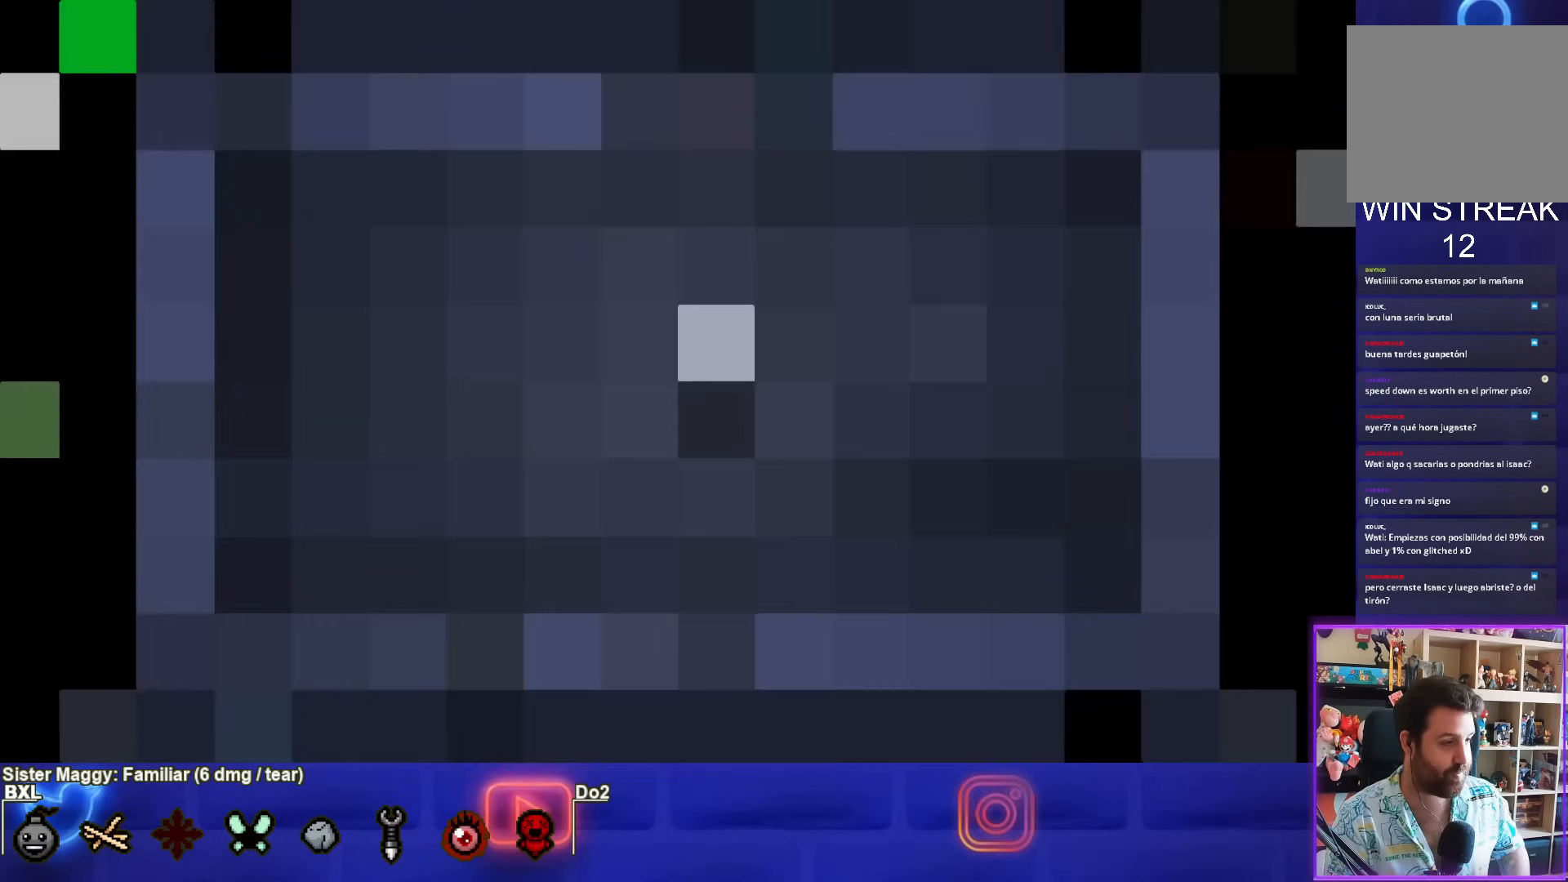
{"buttons": [], "left_stick": "center", "right_stick": "center", "events": []}
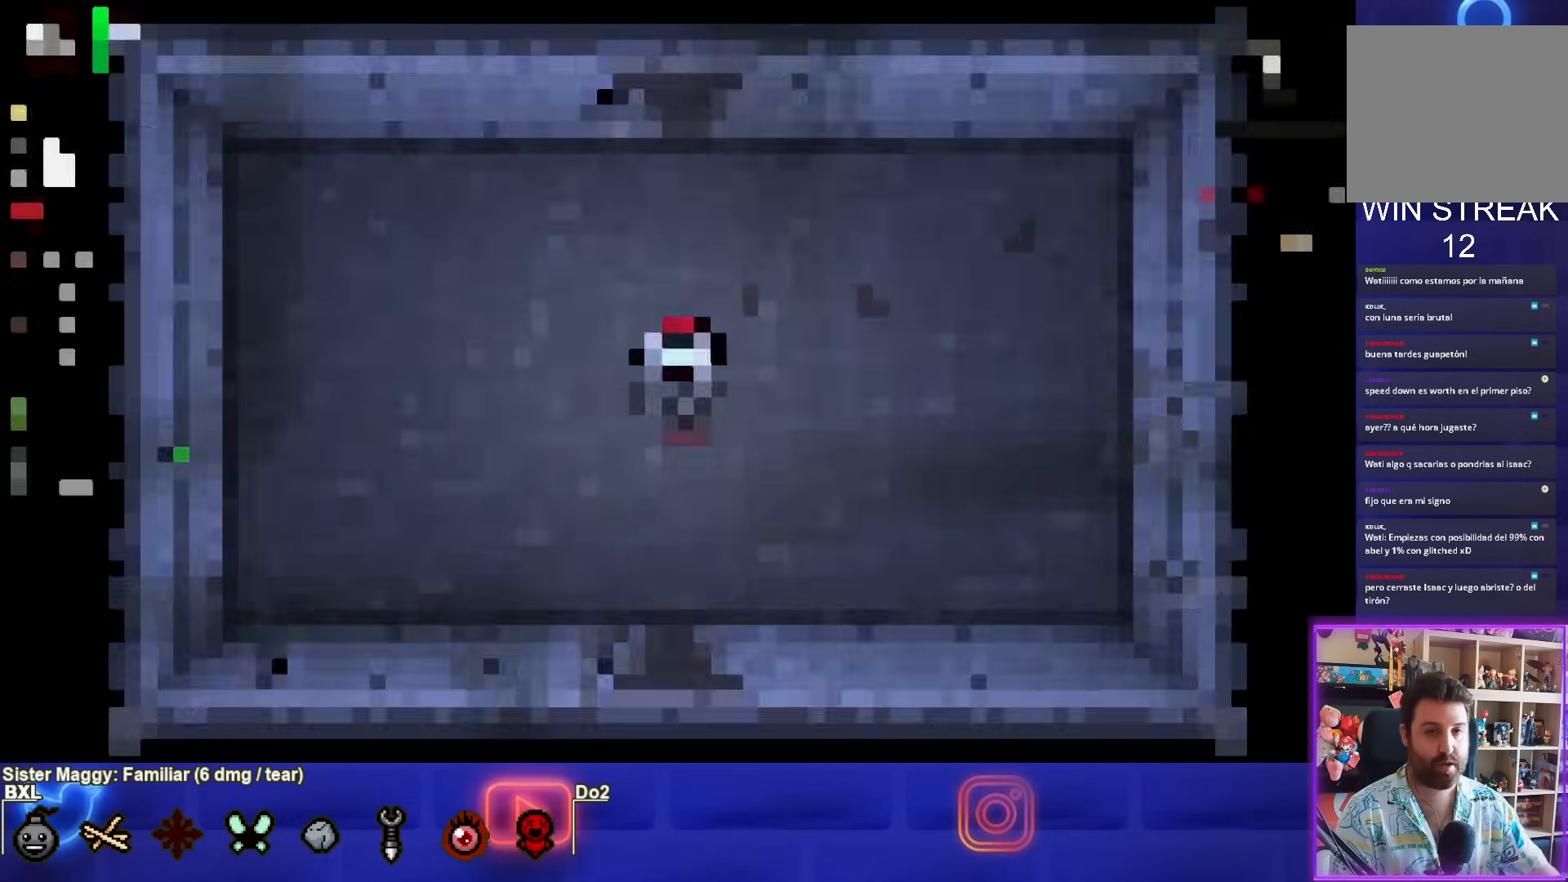
{"buttons": [], "left_stick": "center", "right_stick": "center", "events": []}
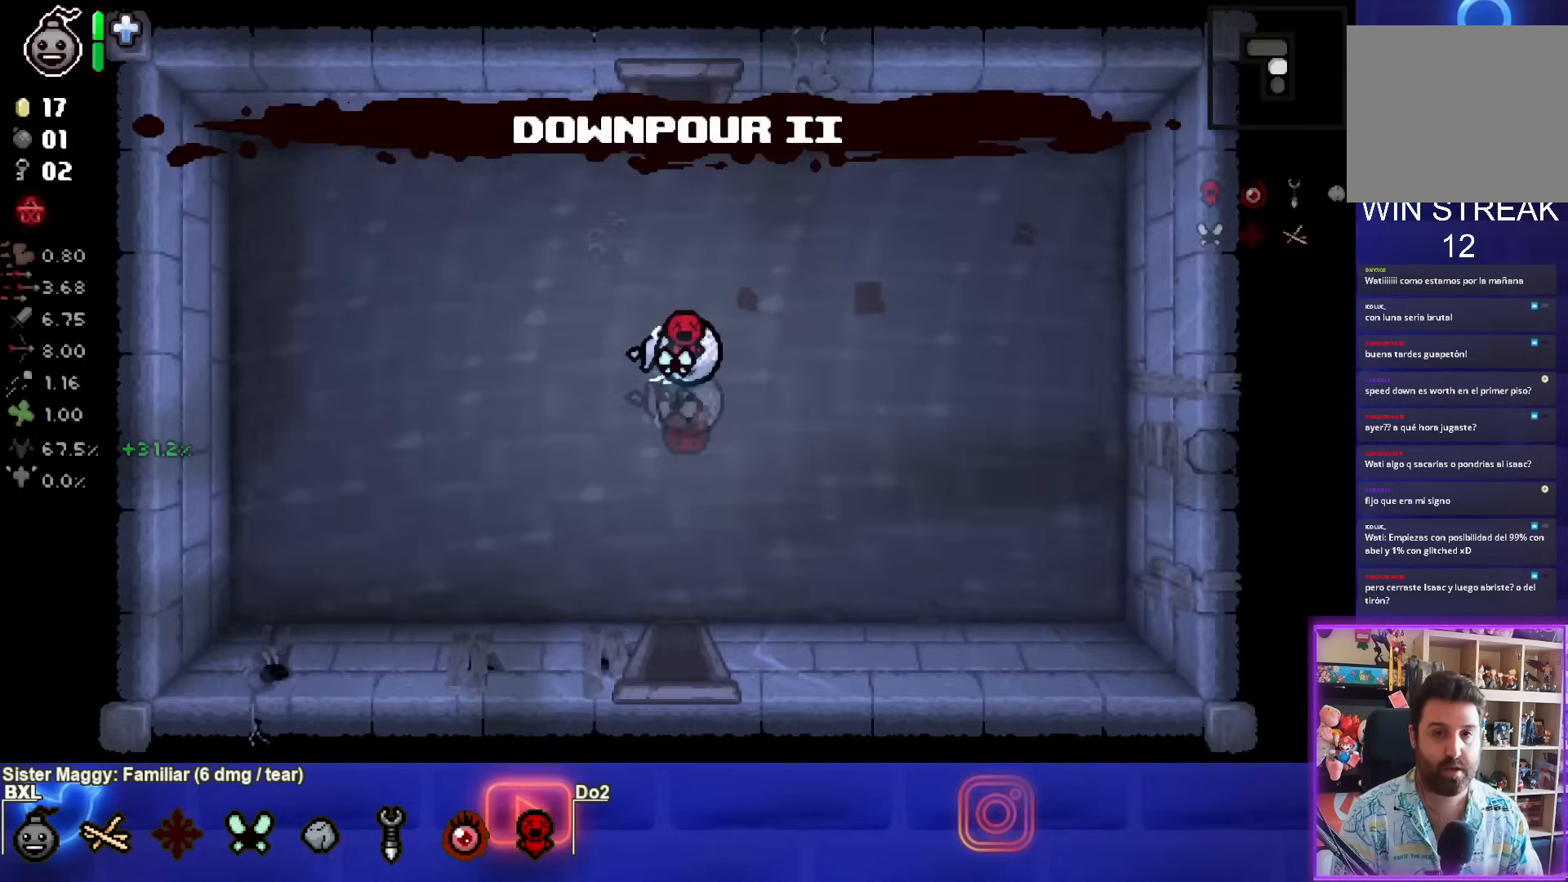
{"buttons": [], "left_stick": "center", "right_stick": "center", "events": []}
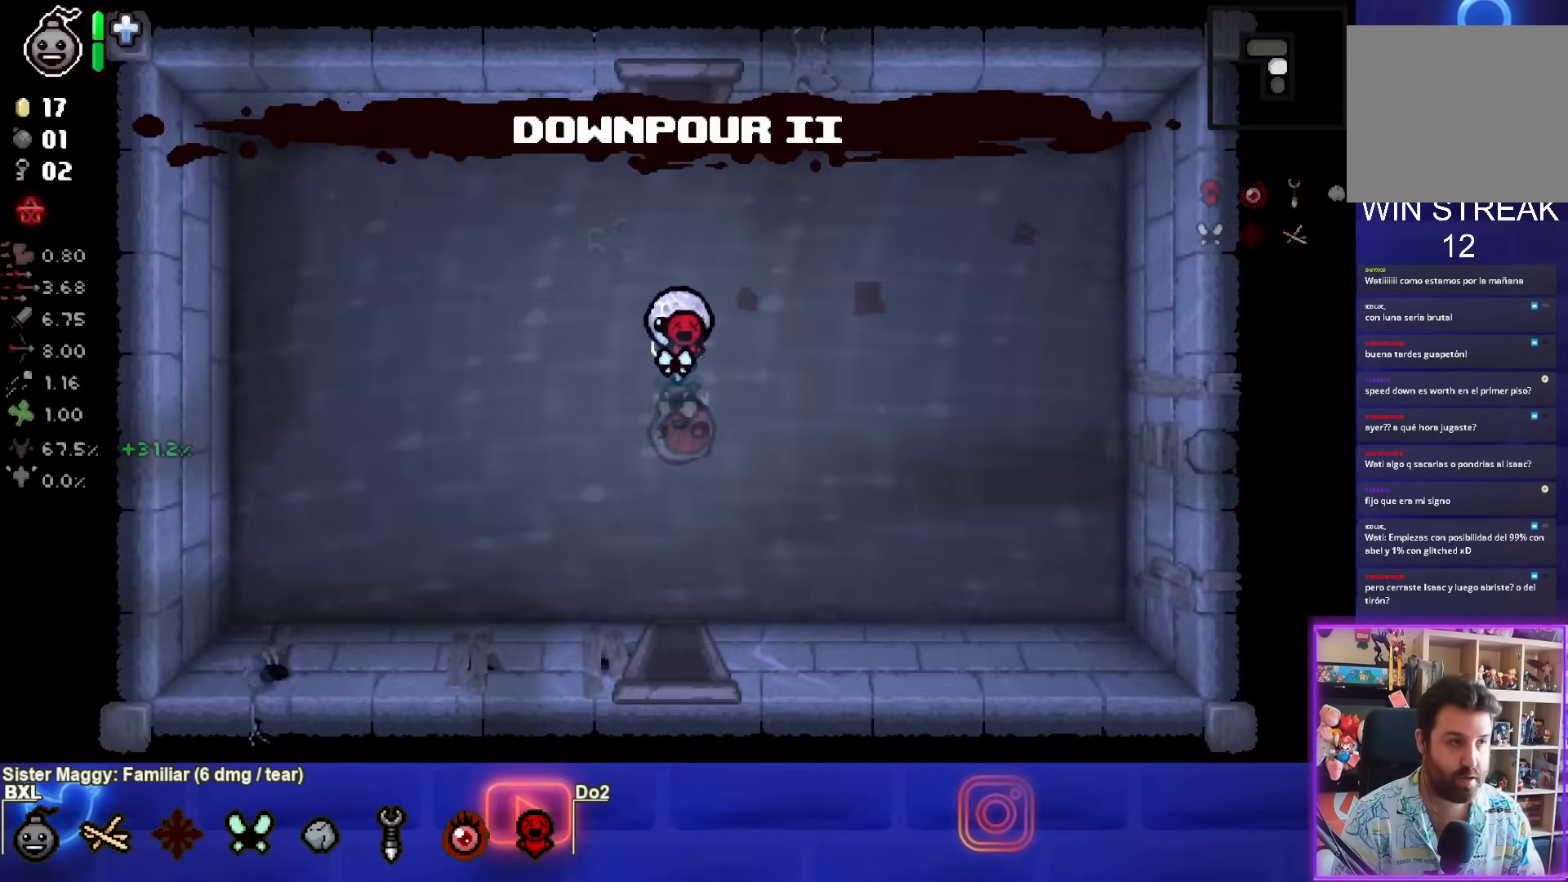
{"buttons": [], "left_stick": "up", "right_stick": "center", "events": [[417, "left_stick", "up"]]}
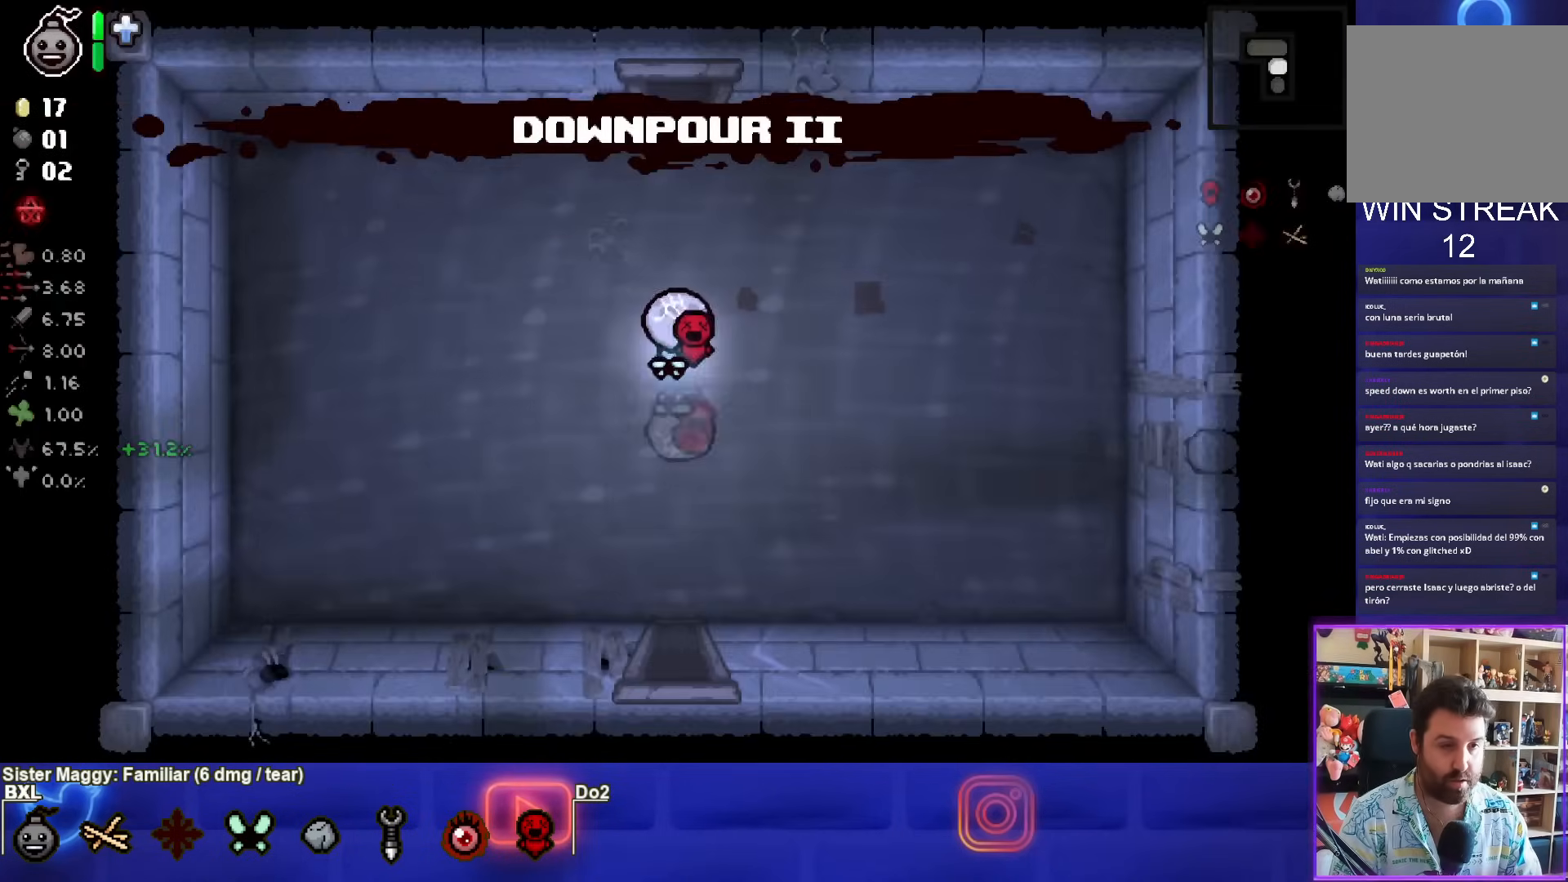
{"buttons": [], "left_stick": "up", "right_stick": "center", "events": []}
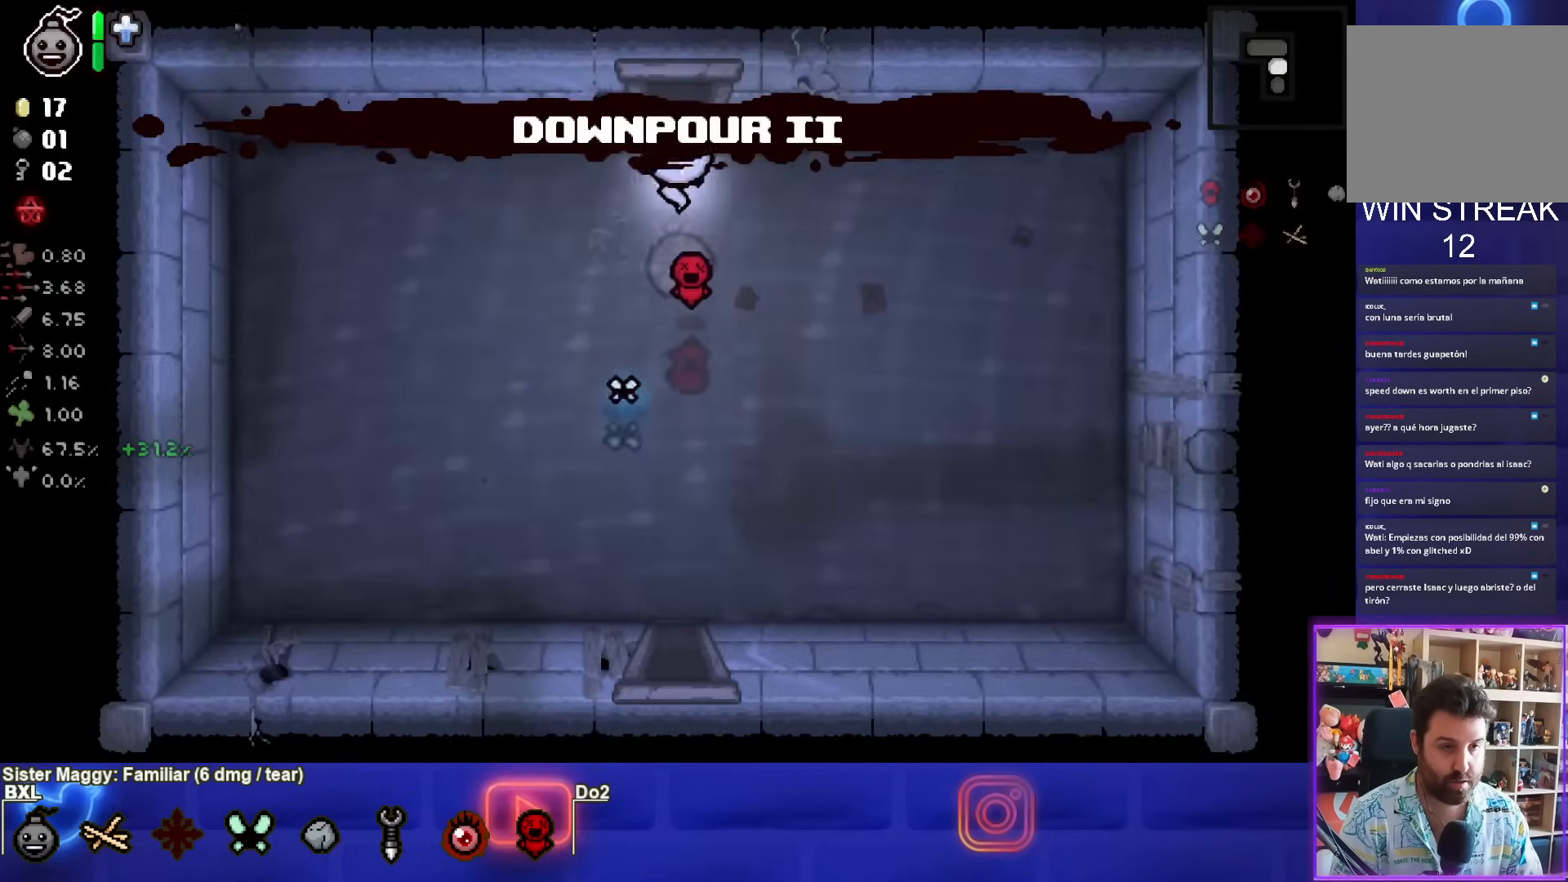
{"buttons": ["SQUARE"], "left_stick": "up", "right_stick": "center", "events": [[450, "SQUARE", "down"]]}
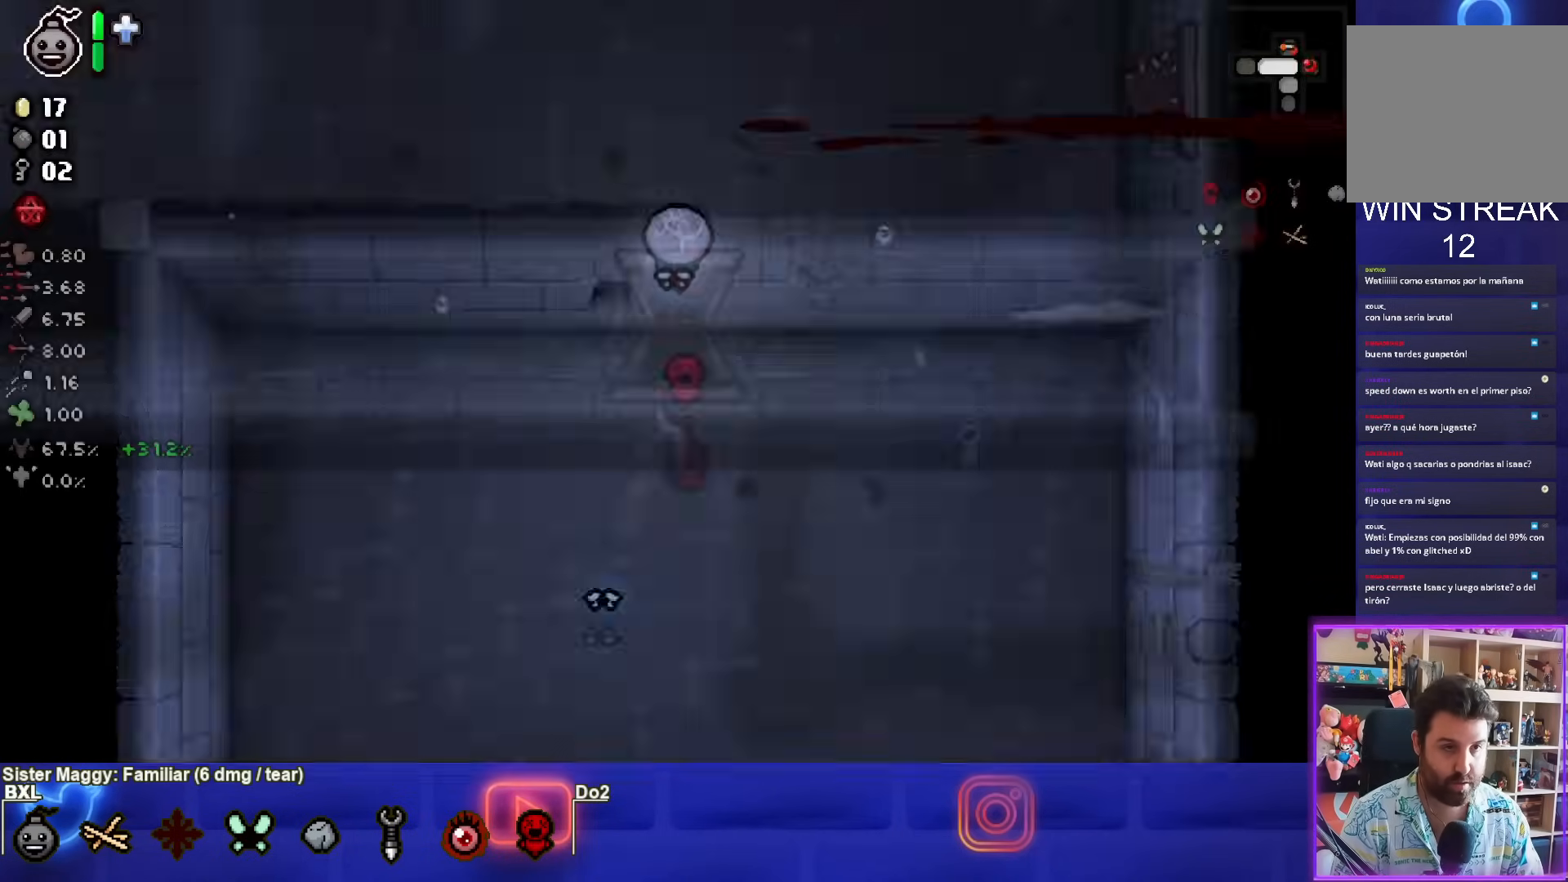
{"buttons": [], "left_stick": "up-left", "right_stick": "center", "events": [[67, "left_stick", "center"], [117, "left_stick", "up-right"], [383, "left_stick", "up-left"], [450, "SQUARE", "up"]]}
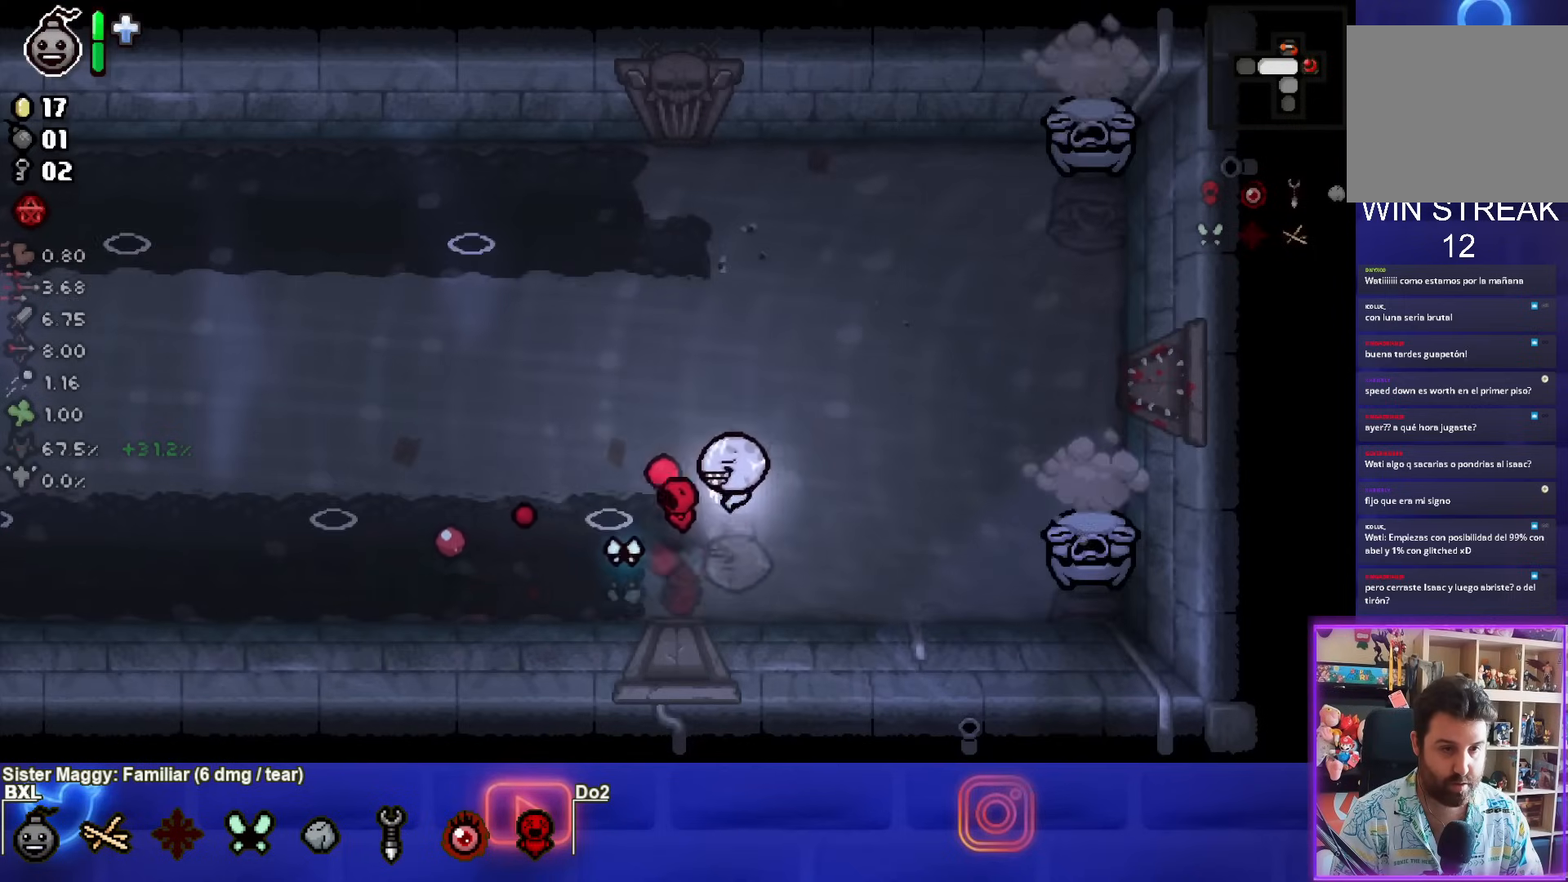
{"buttons": ["CIRCLE"], "left_stick": "down-right", "right_stick": "center", "events": [[33, "left_stick", "down-right"], [233, "CIRCLE", "down"]]}
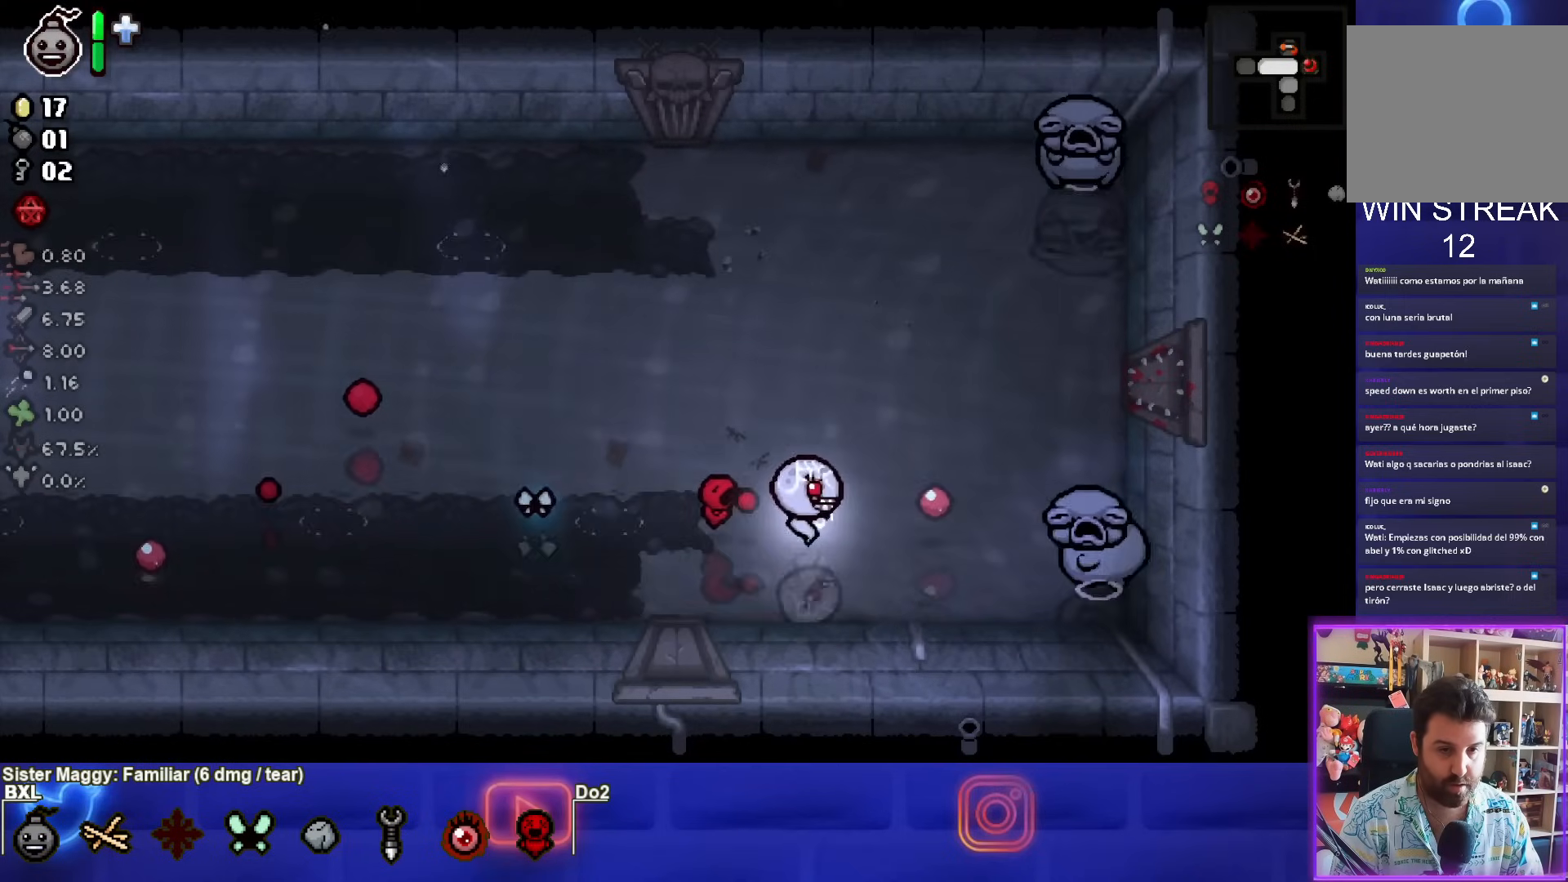
{"buttons": ["CIRCLE"], "left_stick": "center", "right_stick": "center", "events": [[50, "left_stick", "center"]]}
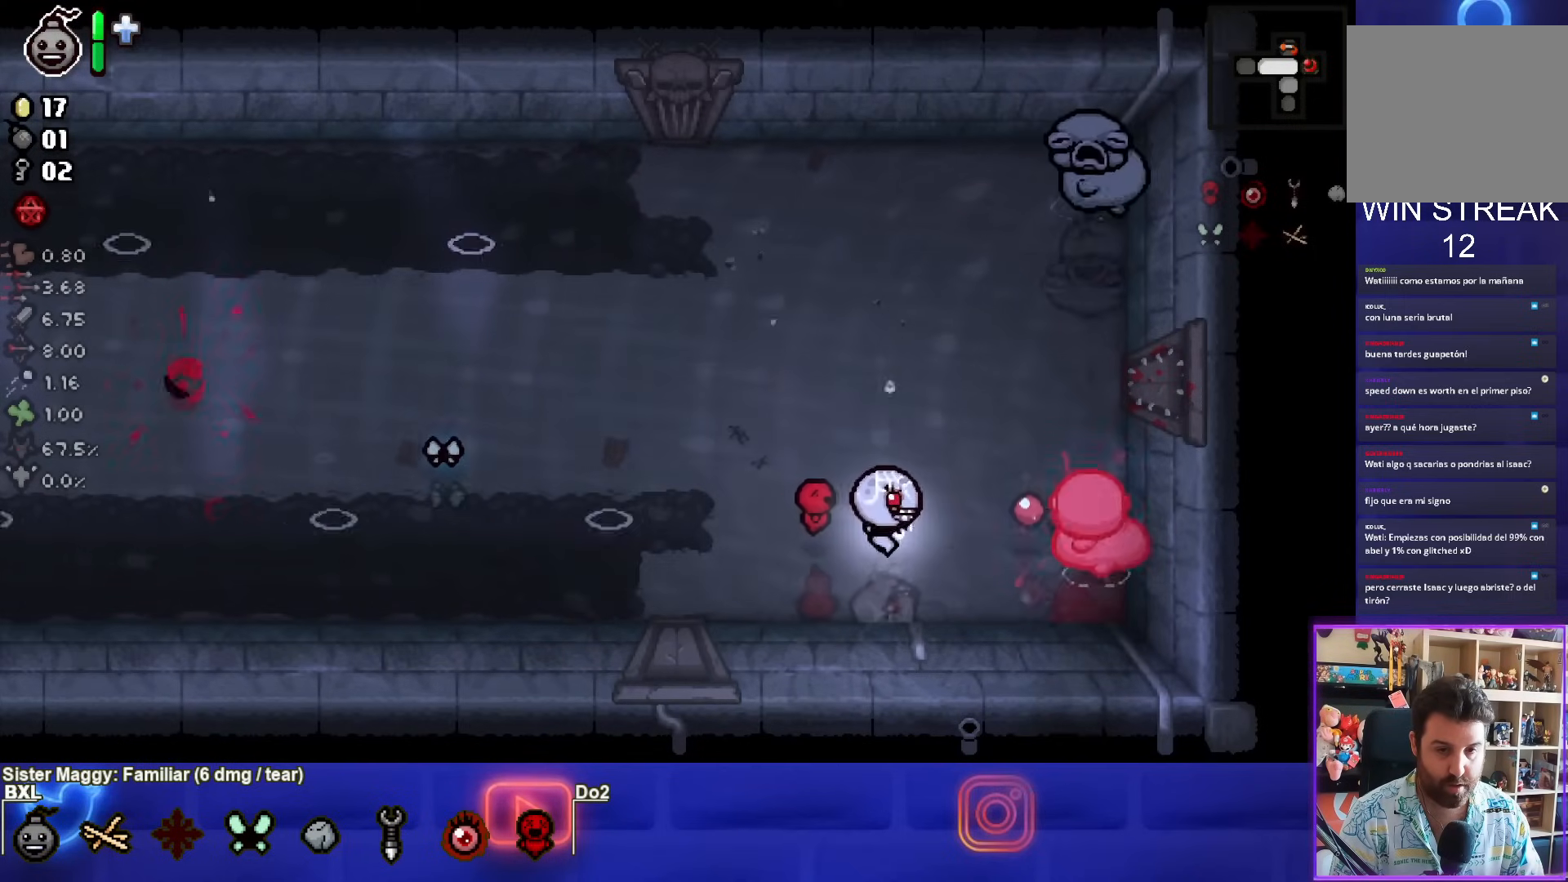
{"buttons": ["CIRCLE"], "left_stick": "up", "right_stick": "center", "events": [[333, "left_stick", "up-left"], [450, "left_stick", "up"]]}
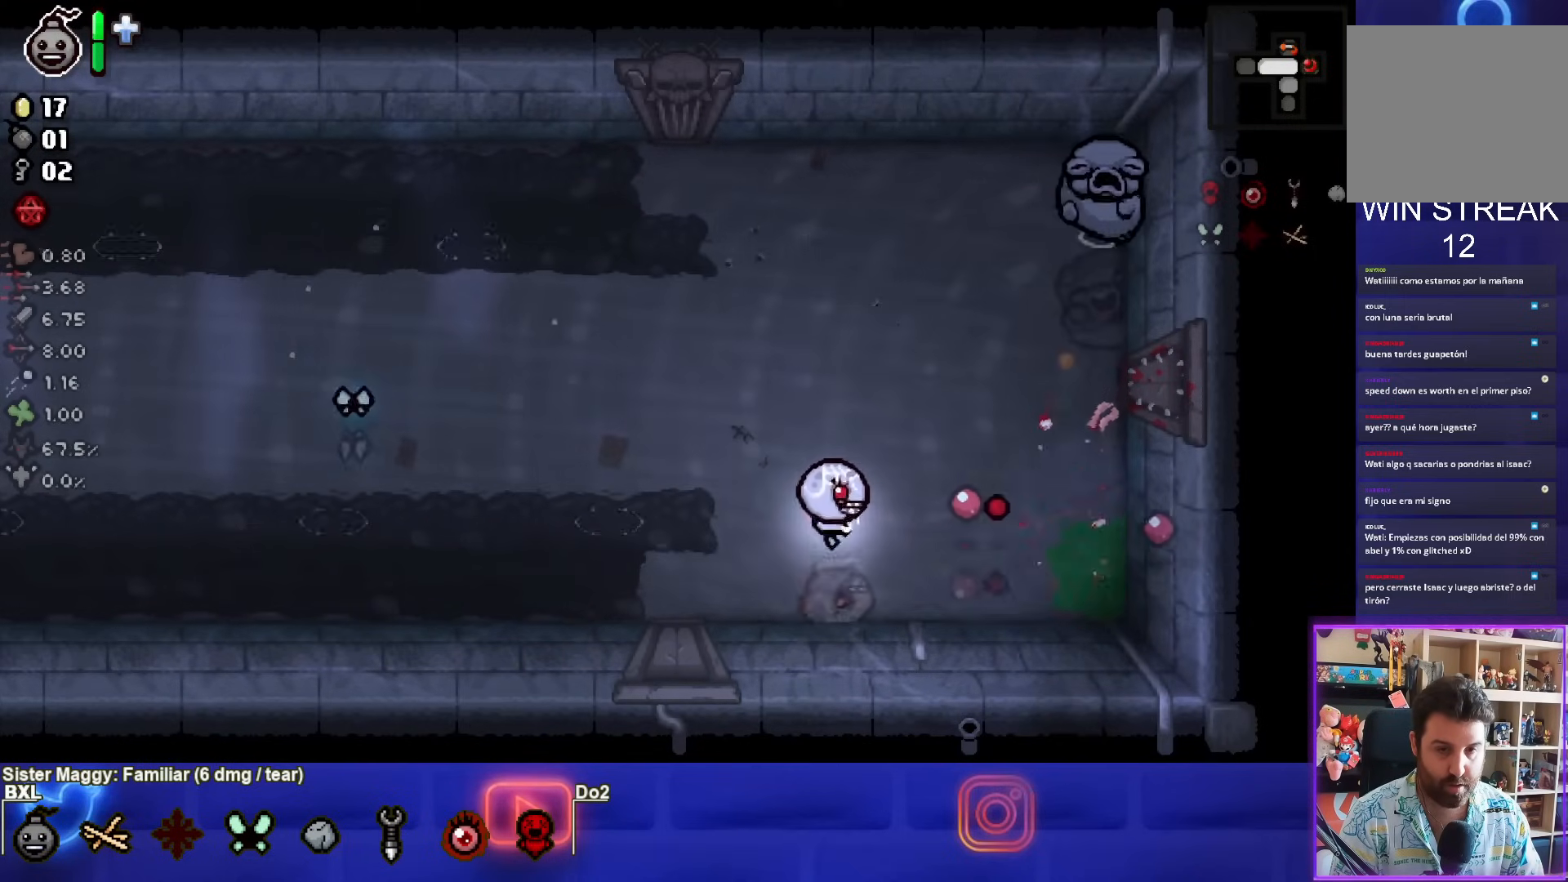
{"buttons": ["CIRCLE"], "left_stick": "up", "right_stick": "center", "events": [[33, "CIRCLE", "up"], [300, "CIRCLE", "down"]]}
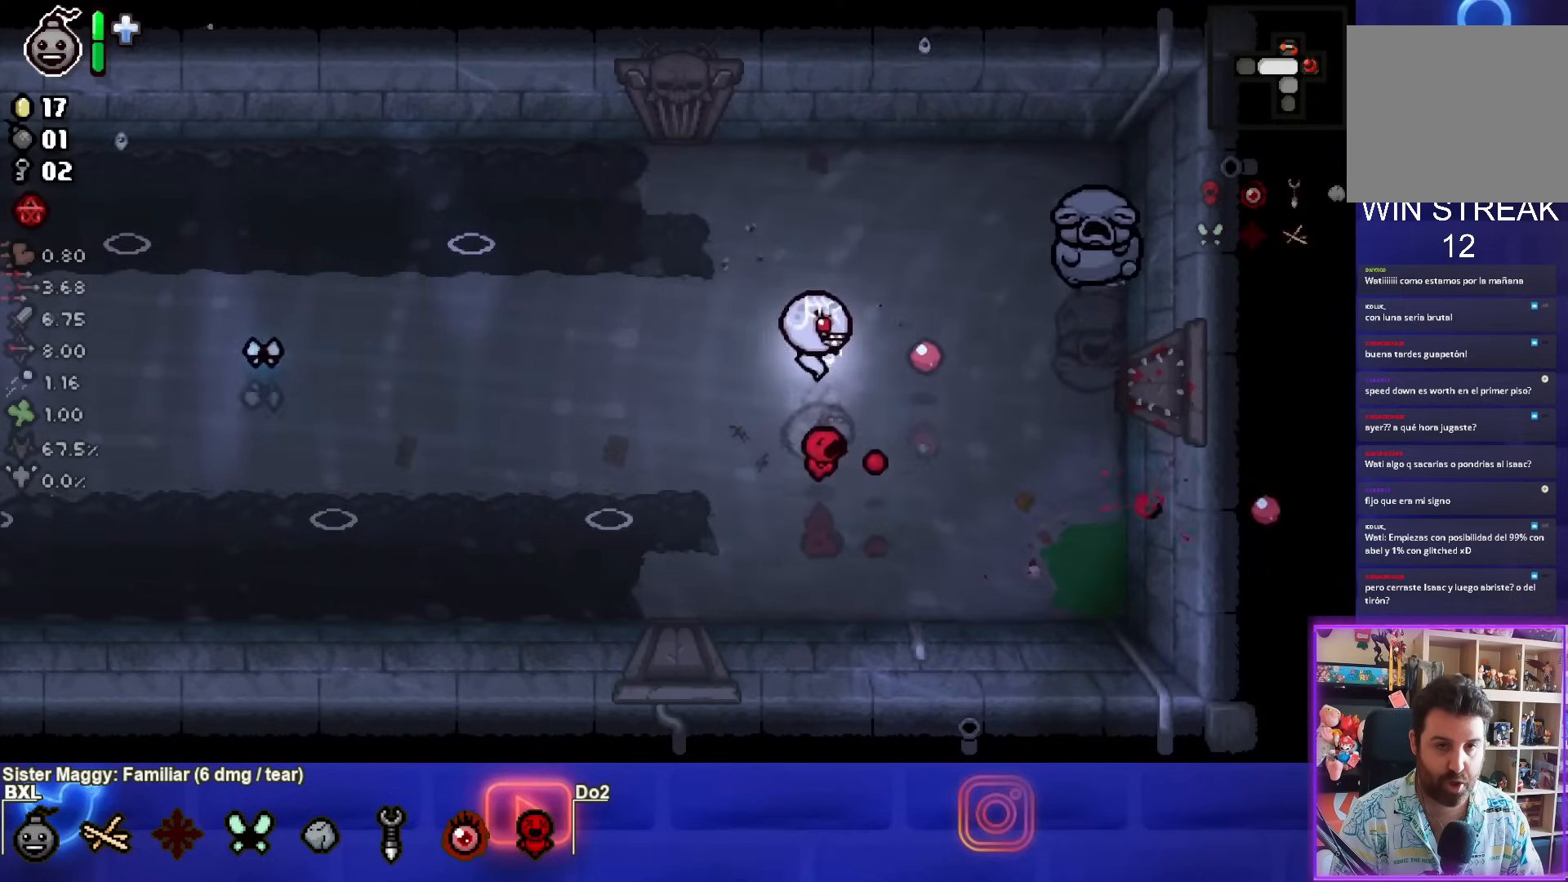
{"buttons": ["CIRCLE"], "left_stick": "down-left", "right_stick": "center", "events": [[150, "left_stick", "up-right"], [300, "left_stick", "up"], [450, "left_stick", "down-left"]]}
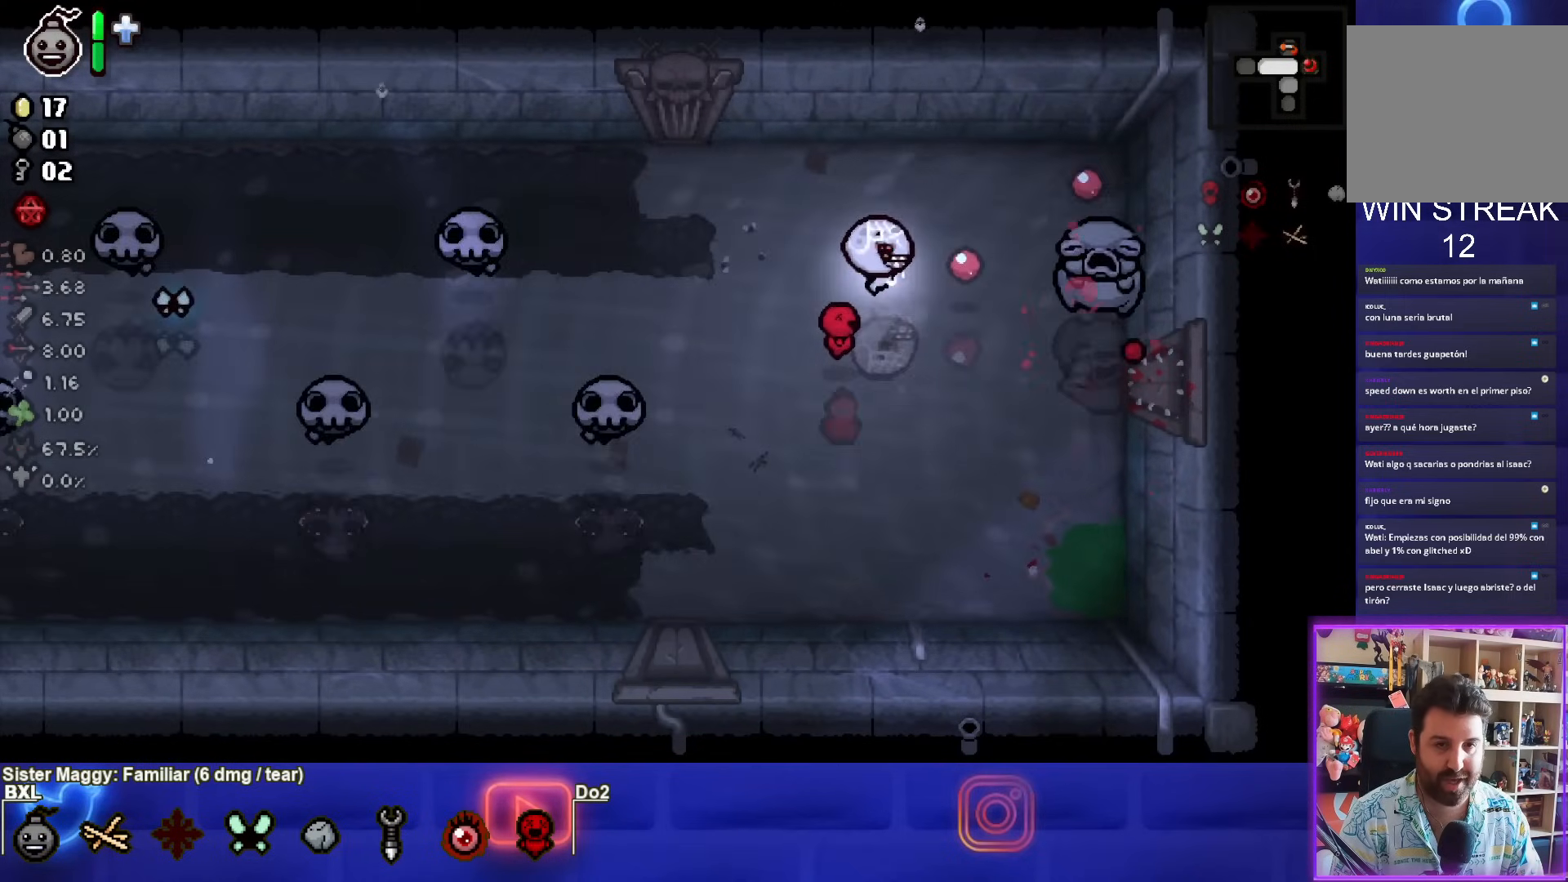
{"buttons": ["CIRCLE"], "left_stick": "down-right", "right_stick": "center", "events": [[83, "left_stick", "center"], [300, "left_stick", "down"], [400, "left_stick", "center"], [450, "left_stick", "down-right"]]}
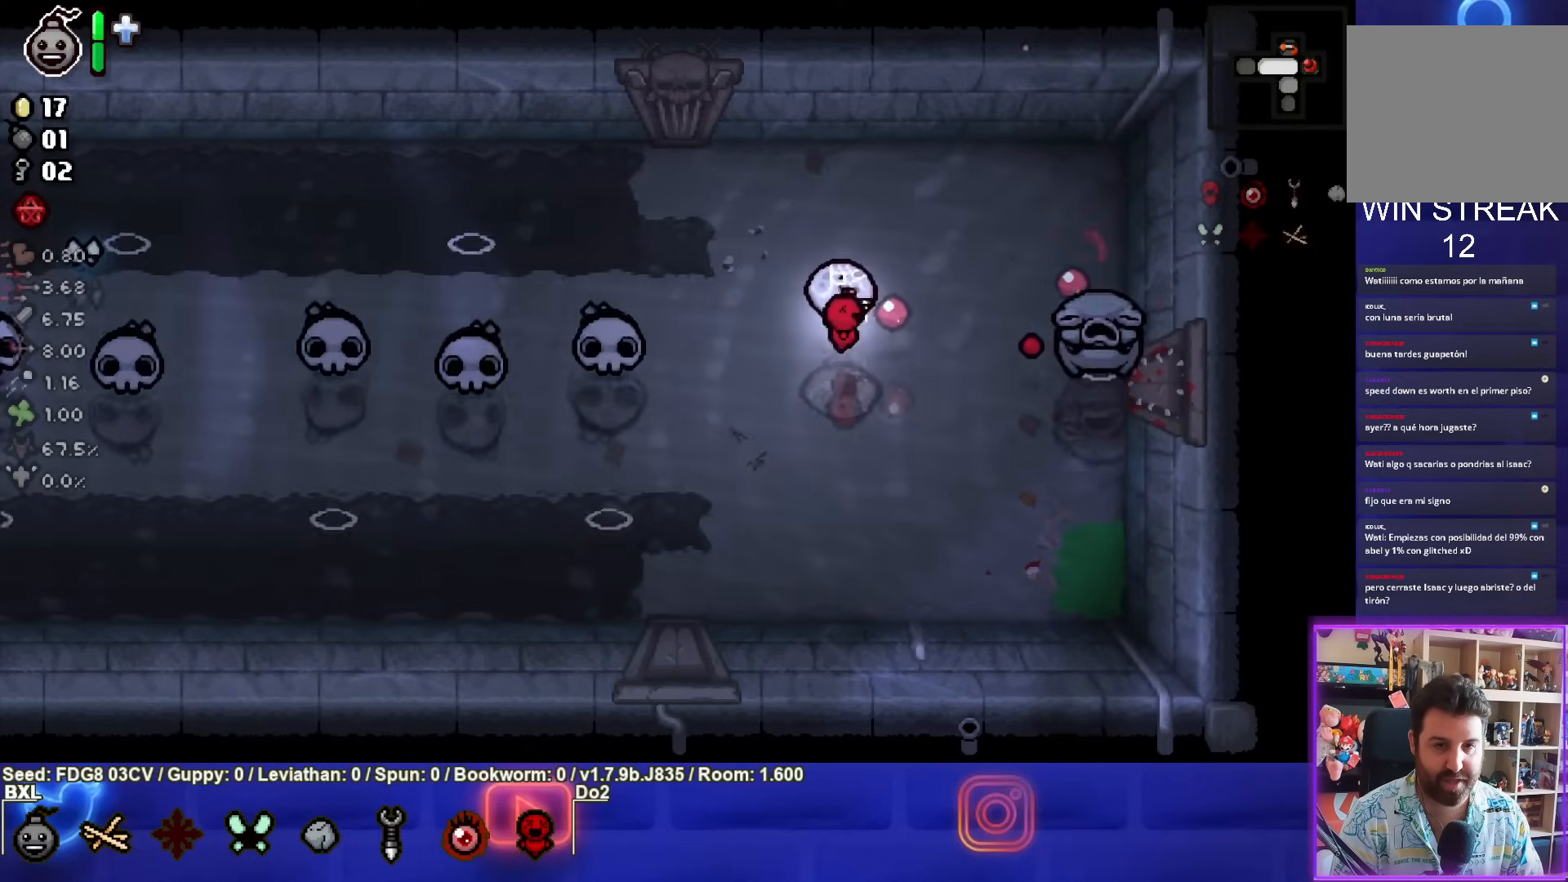
{"buttons": ["CIRCLE"], "left_stick": "center", "right_stick": "center", "events": [[117, "left_stick", "center"], [267, "left_stick", "up-left"], [417, "left_stick", "center"]]}
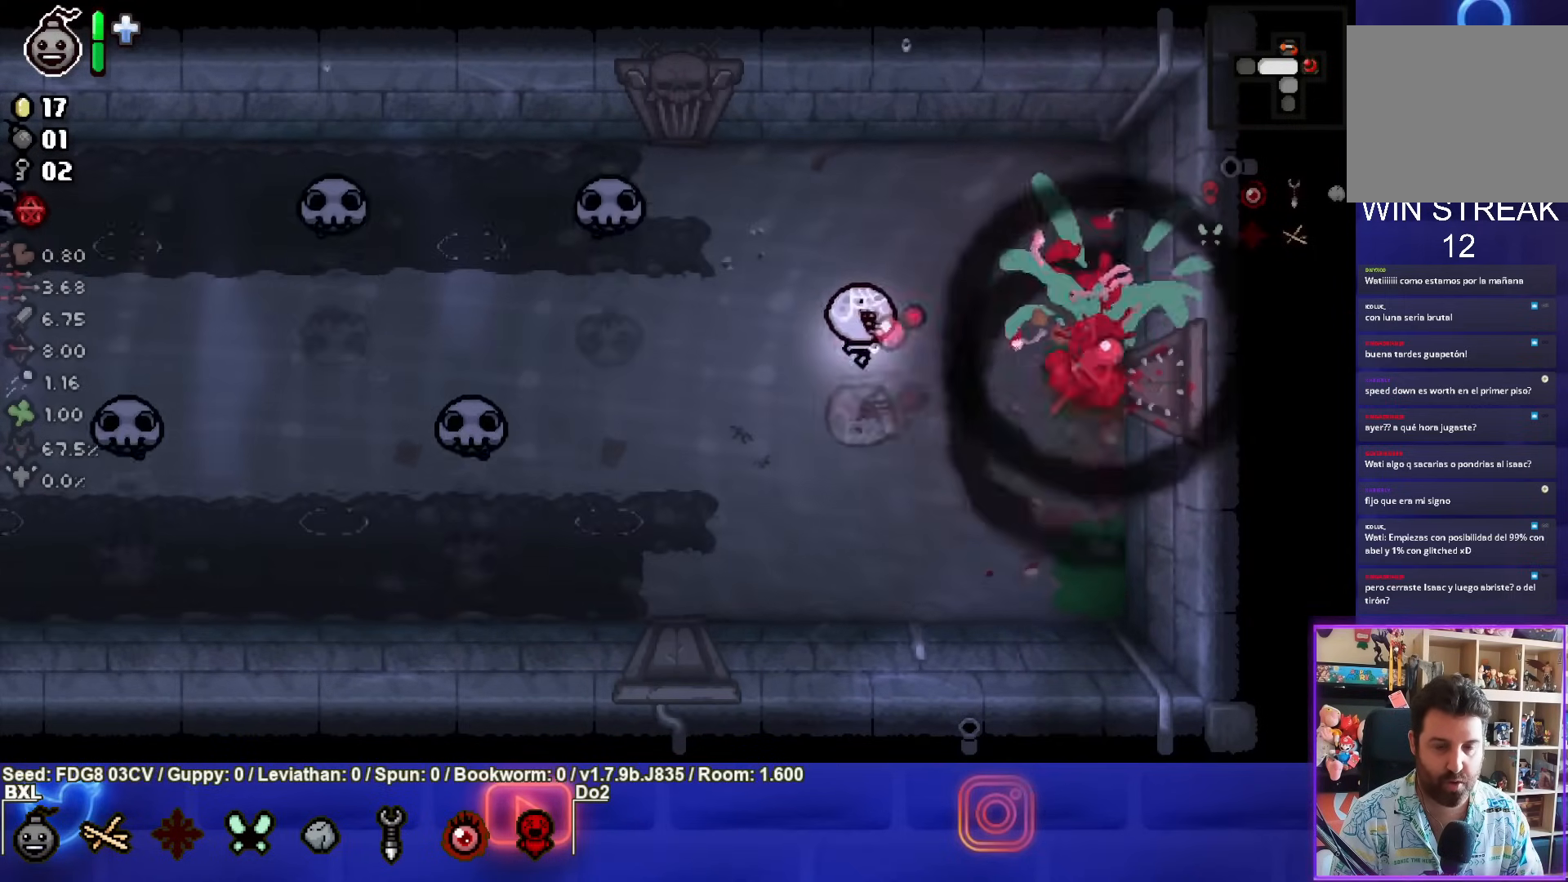
{"buttons": ["SQUARE"], "left_stick": "left", "right_stick": "center", "events": [[17, "left_stick", "up-right"], [200, "left_stick", "center"], [233, "CIRCLE", "up"], [283, "left_stick", "right"], [333, "SQUARE", "down"], [433, "left_stick", "center"], [500, "left_stick", "left"]]}
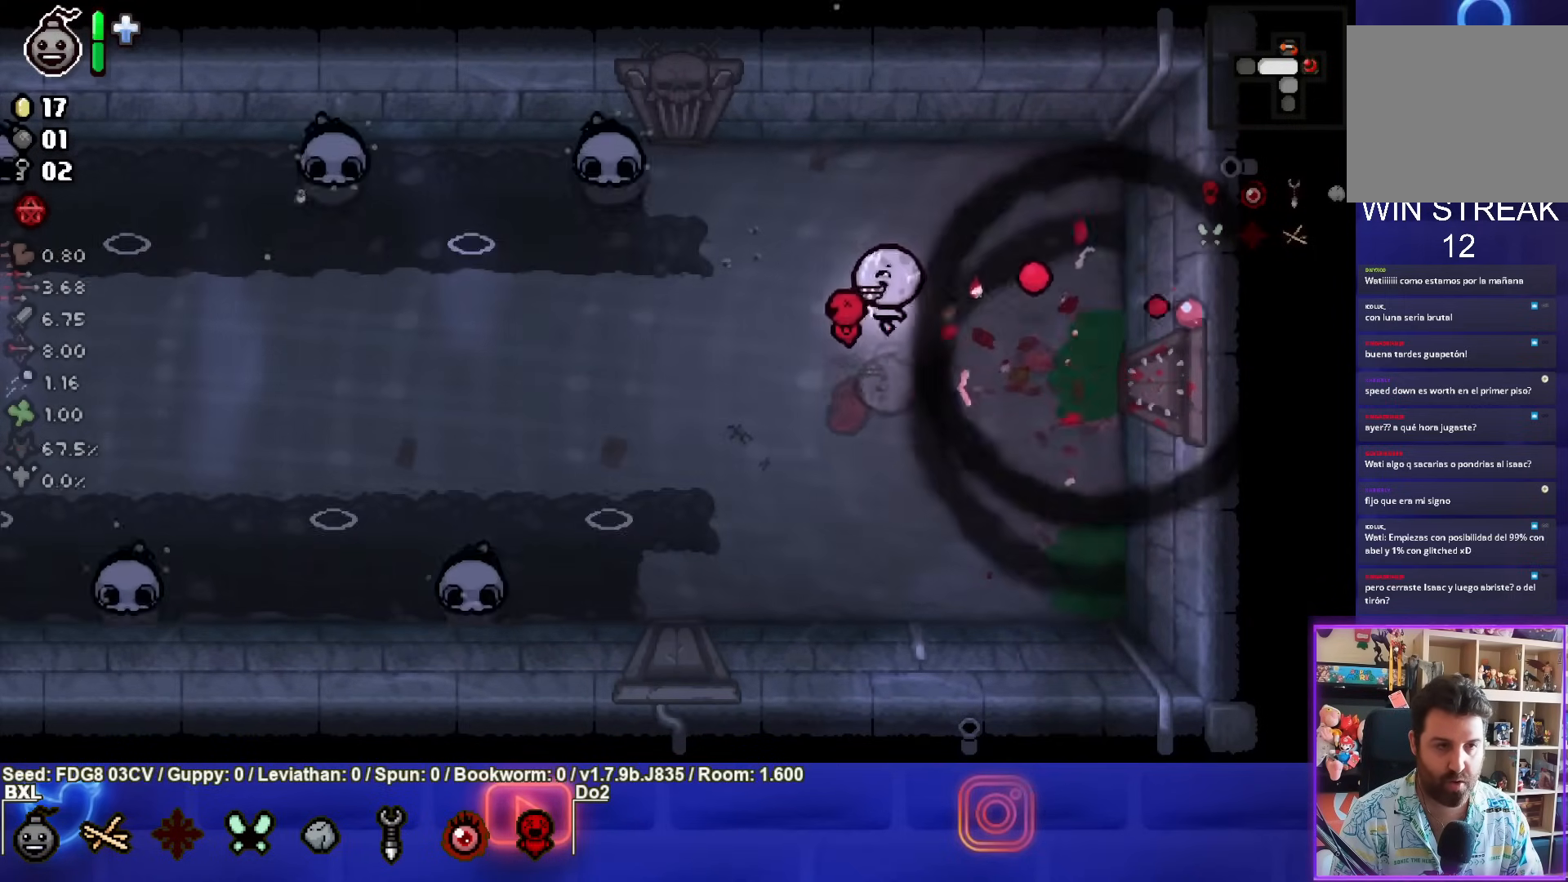
{"buttons": ["SQUARE"], "left_stick": "down-left", "right_stick": "center", "events": [[150, "left_stick", "right"], [317, "left_stick", "center"], [383, "left_stick", "down-left"]]}
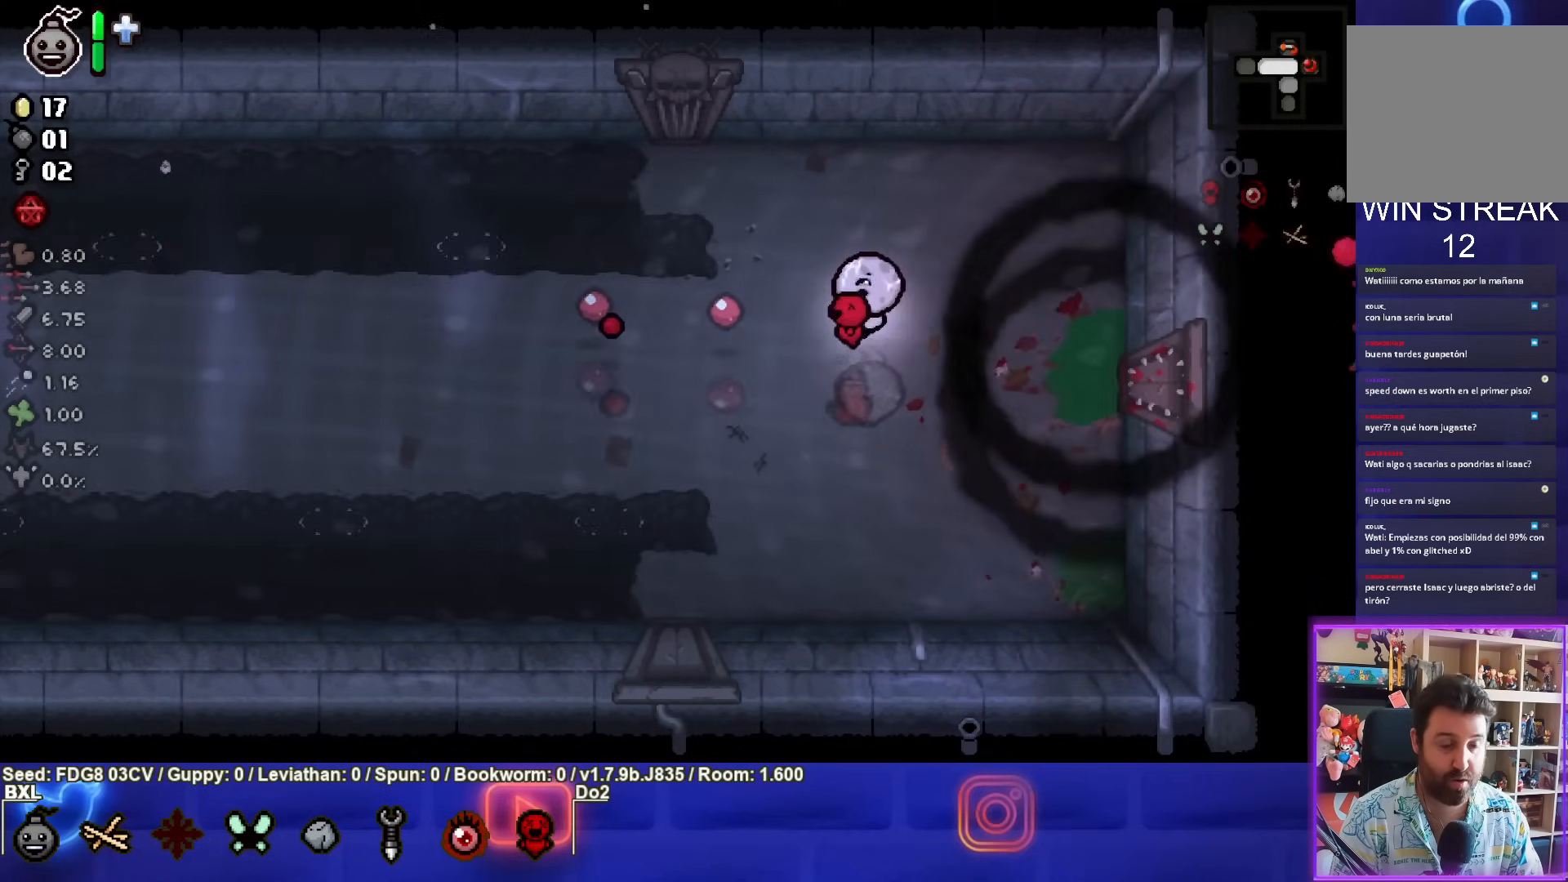
{"buttons": ["SQUARE"], "left_stick": "down-right", "right_stick": "center", "events": [[50, "left_stick", "center"], [200, "left_stick", "down-left"], [367, "left_stick", "right"], [417, "left_stick", "down-right"]]}
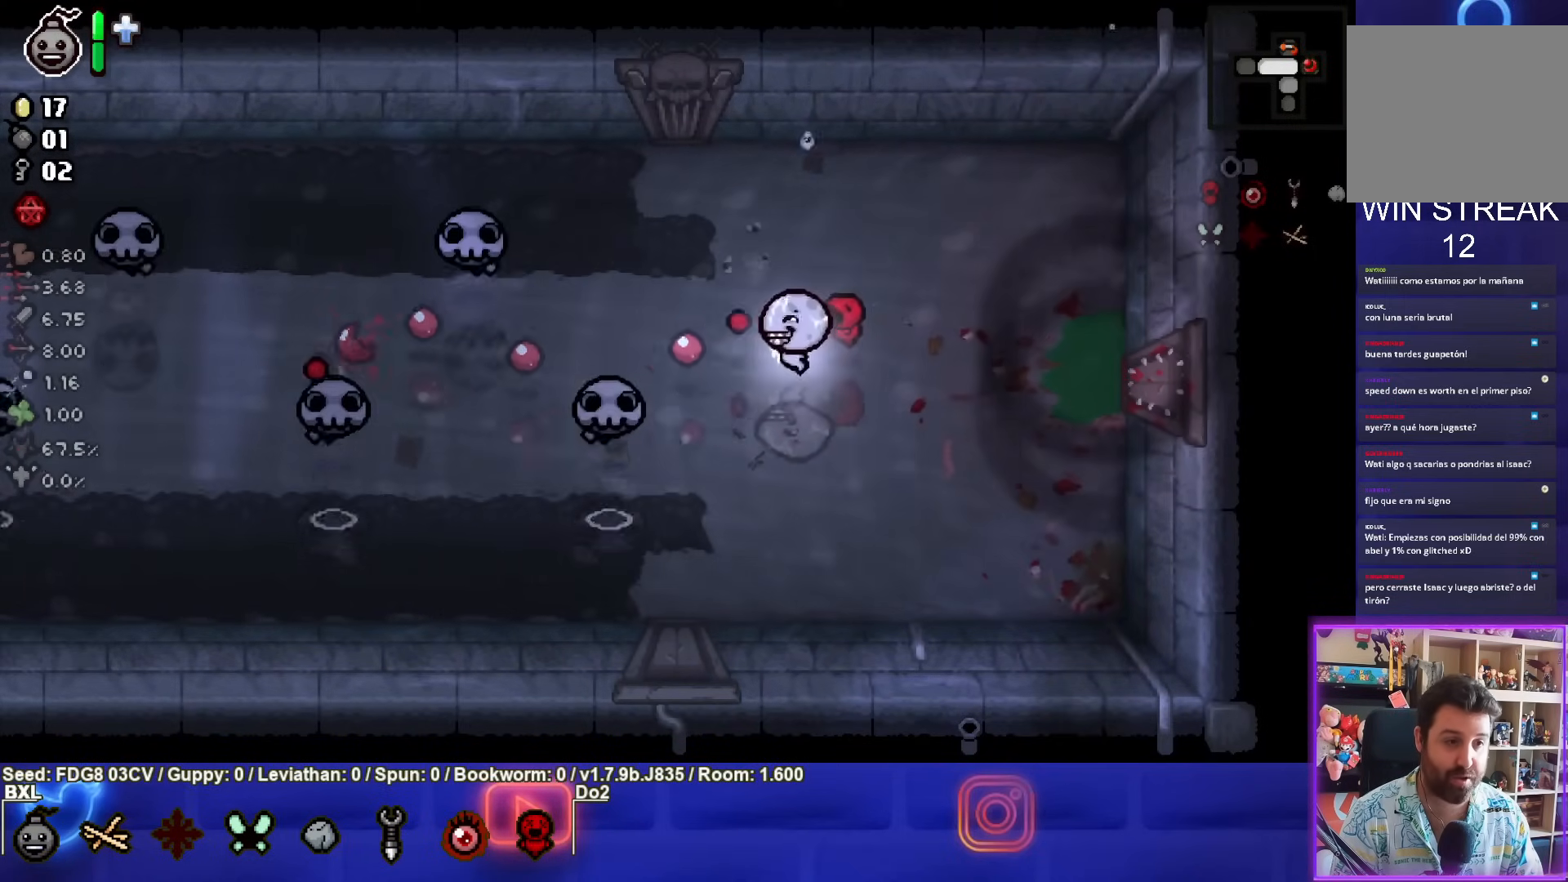
{"buttons": ["SQUARE"], "left_stick": "down-right", "right_stick": "center", "events": [[83, "left_stick", "center"], [500, "left_stick", "down-right"]]}
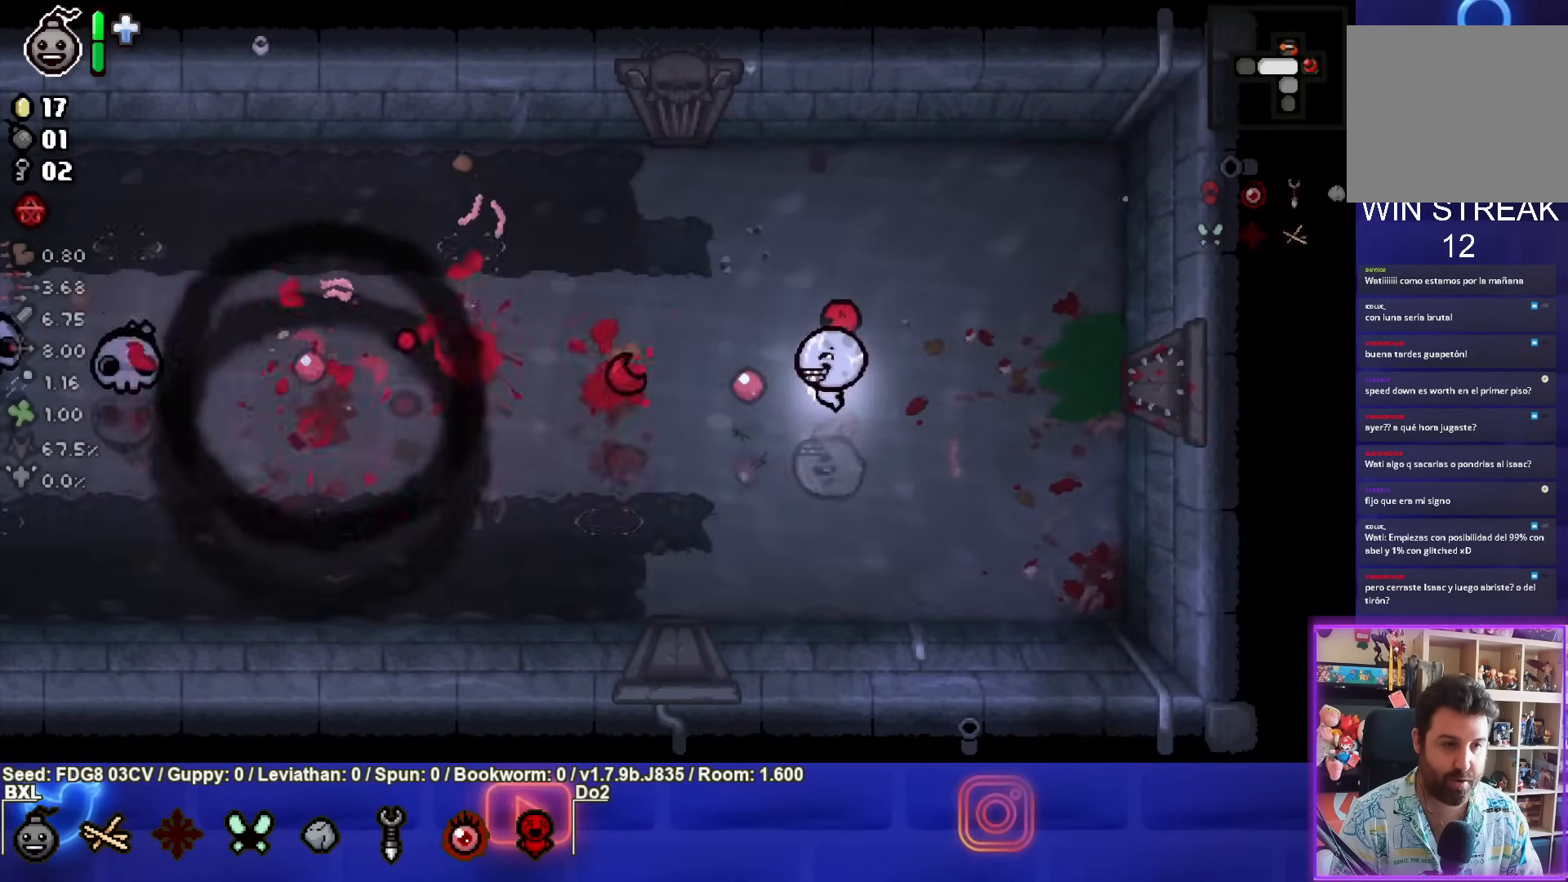
{"buttons": ["SQUARE"], "left_stick": "center", "right_stick": "center", "events": [[150, "left_stick", "center"], [267, "left_stick", "down"], [350, "SQUARE", "up"], [433, "SQUARE", "down"], [433, "left_stick", "center"]]}
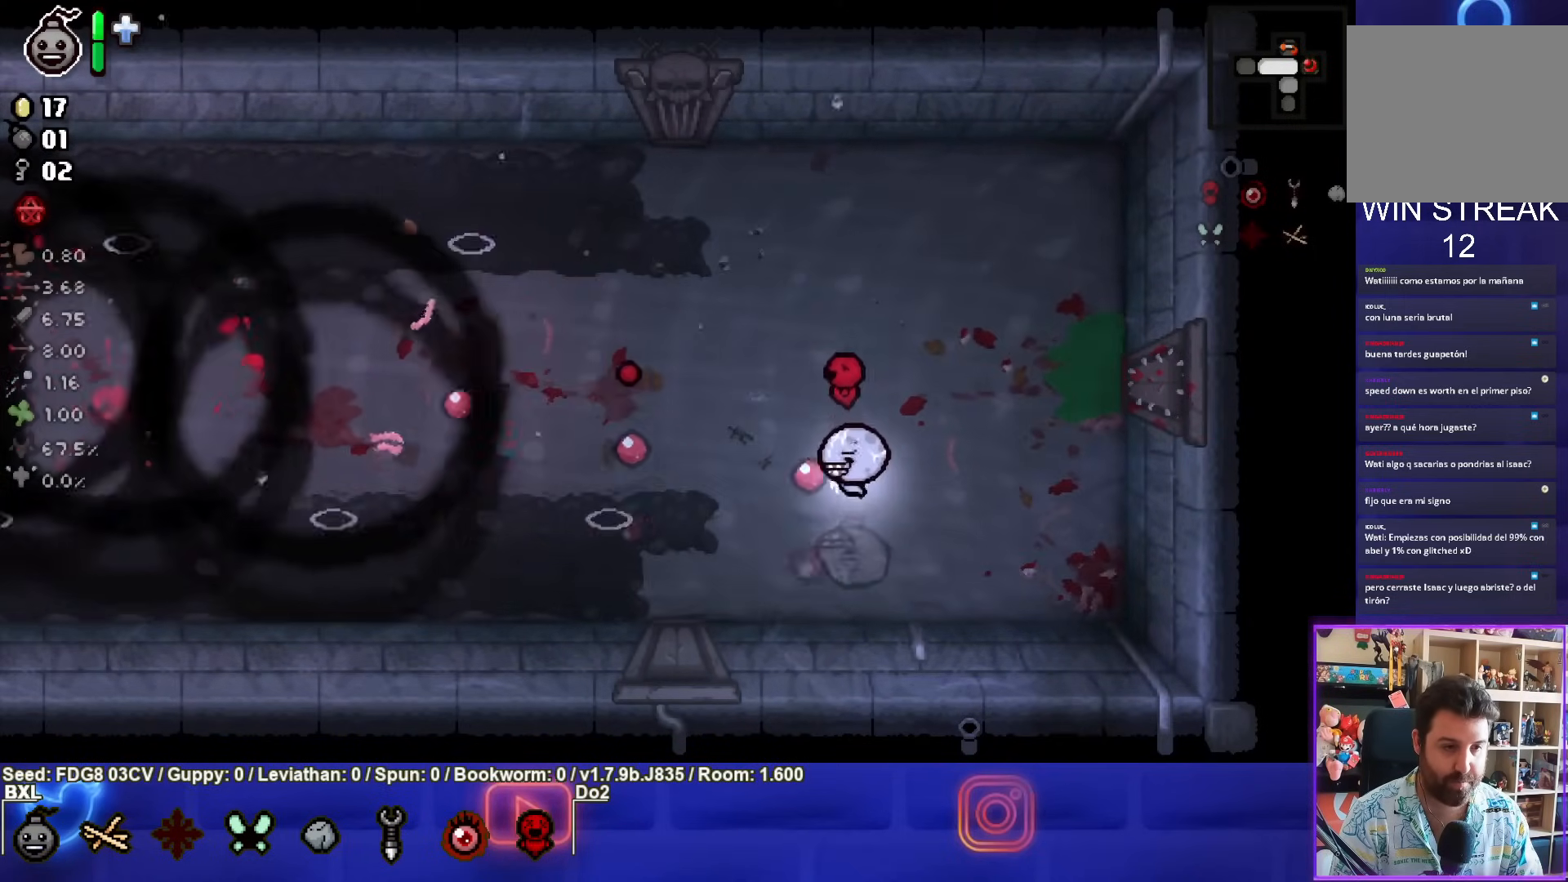
{"buttons": ["SQUARE"], "left_stick": "center", "right_stick": "center", "events": [[67, "left_stick", "down-left"], [233, "left_stick", "center"]]}
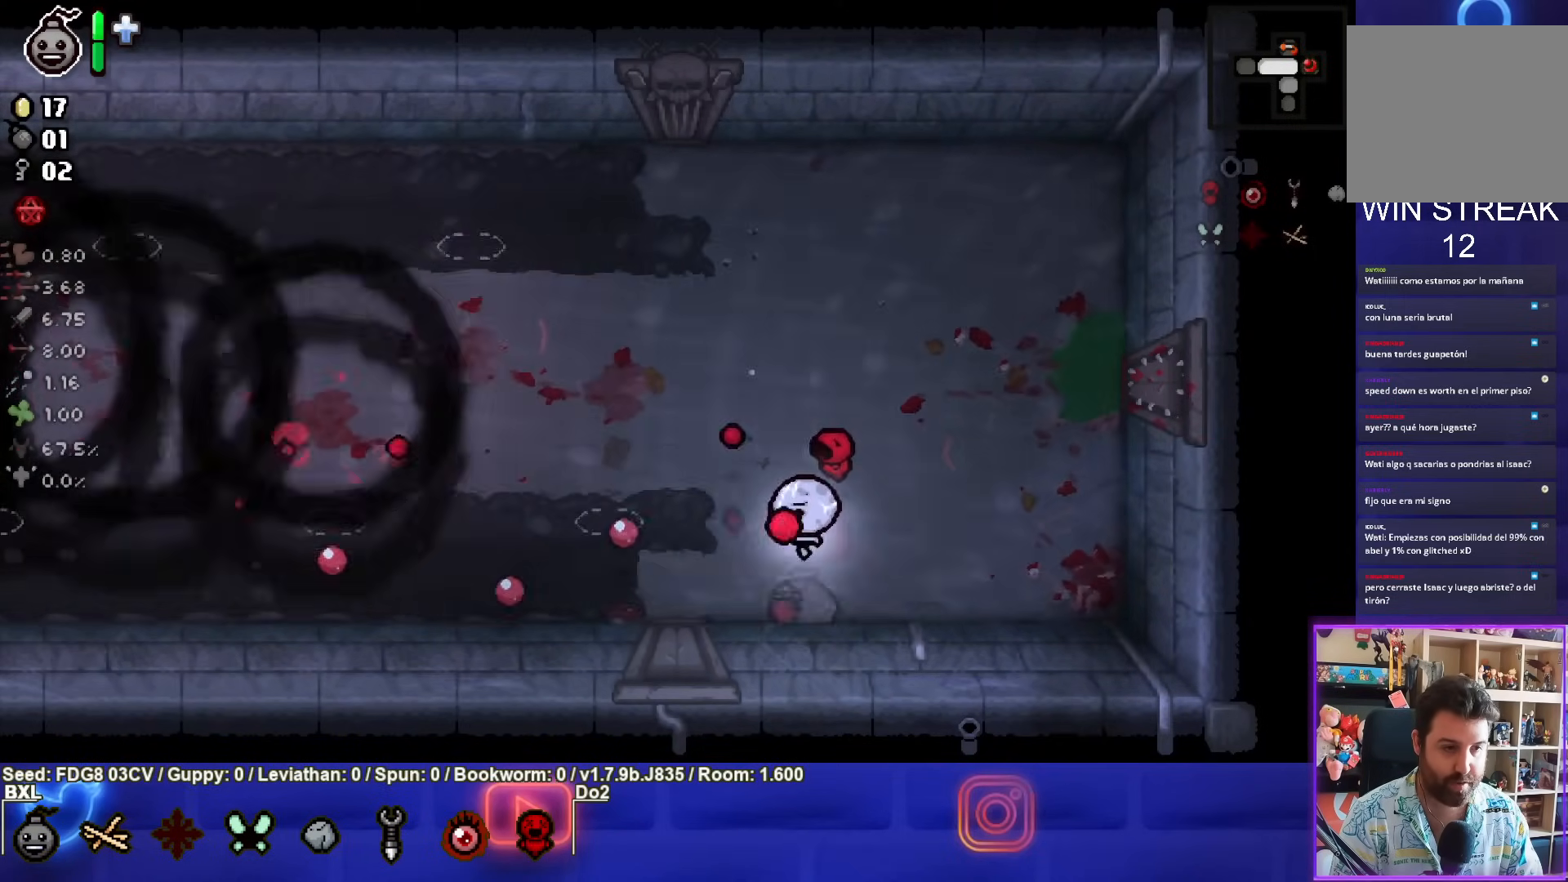
{"buttons": ["SQUARE"], "left_stick": "center", "right_stick": "center", "events": [[100, "left_stick", "up"], [267, "left_stick", "center"]]}
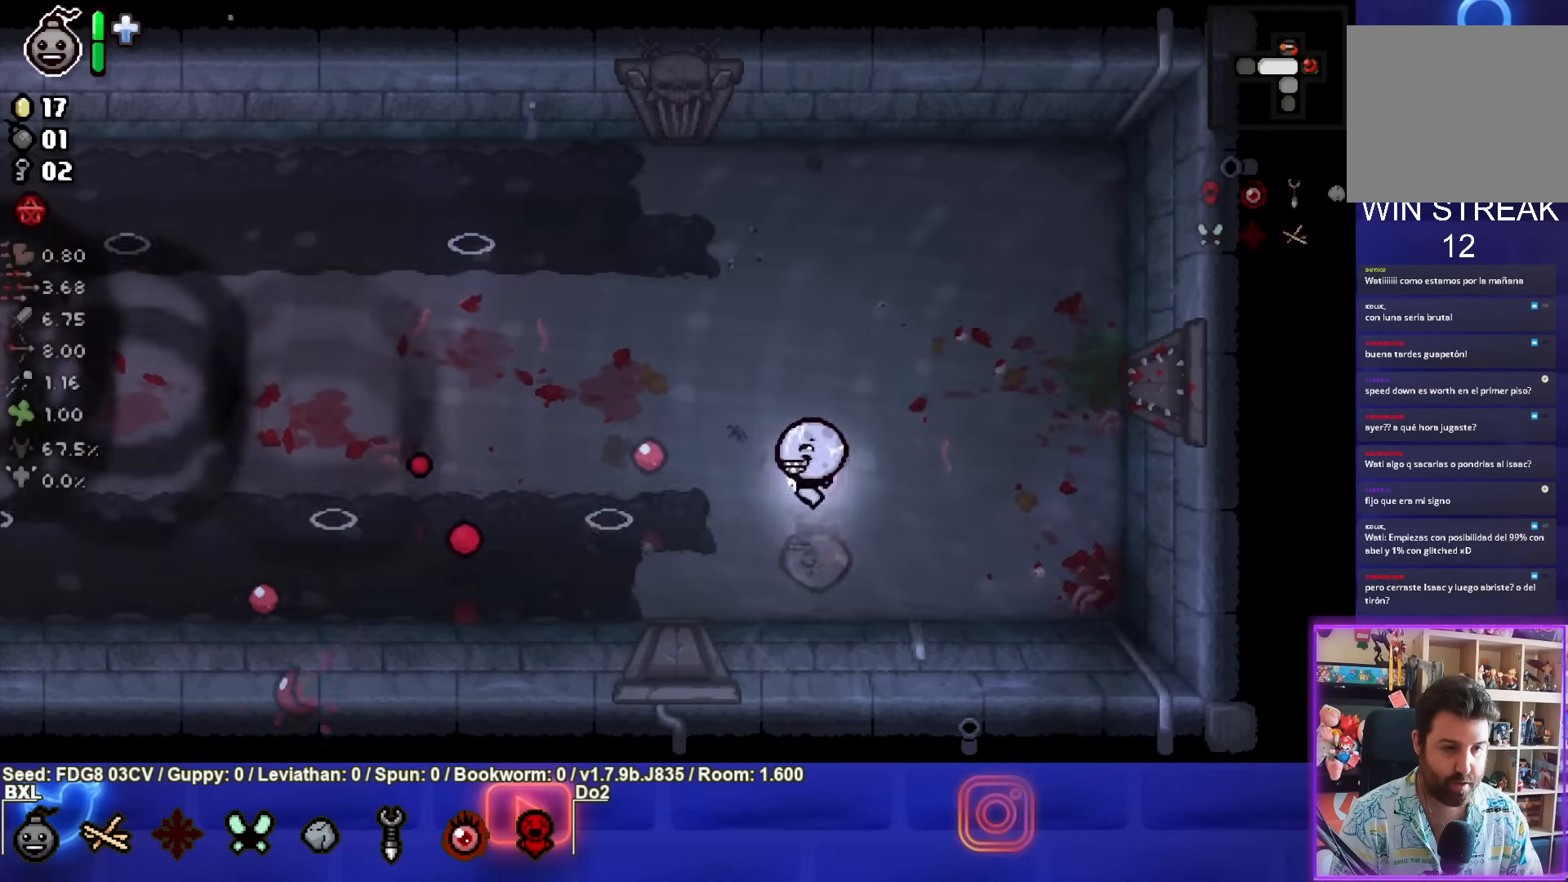
{"buttons": ["SQUARE"], "left_stick": "center", "right_stick": "center", "events": [[283, "left_stick", "up"], [417, "left_stick", "center"]]}
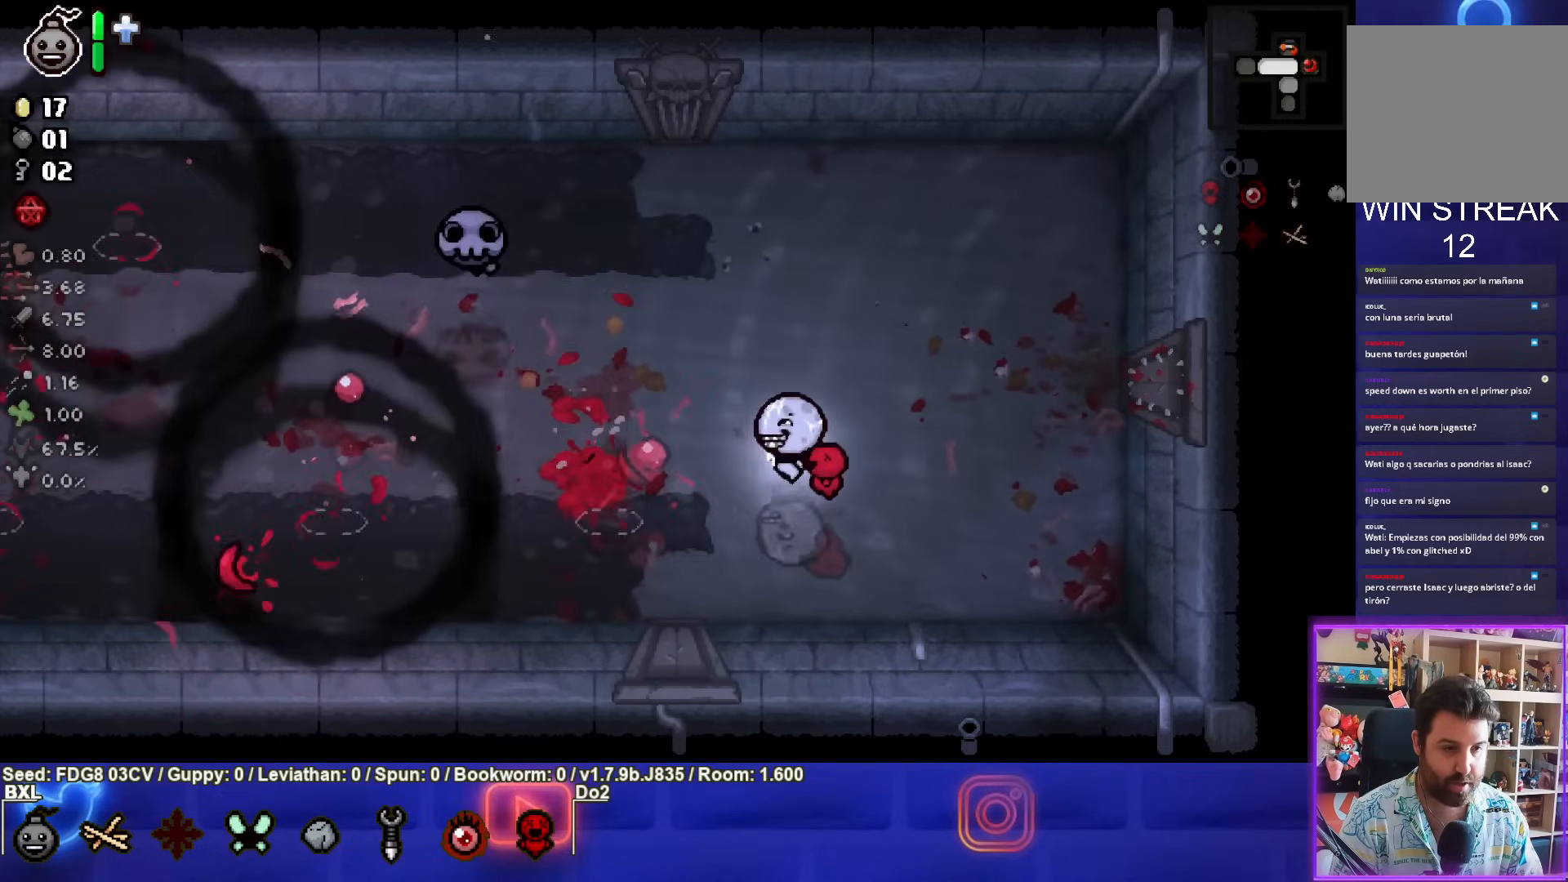
{"buttons": ["SQUARE"], "left_stick": "center", "right_stick": "center", "events": [[100, "left_stick", "up-right"], [267, "left_stick", "down-left"], [433, "left_stick", "center"]]}
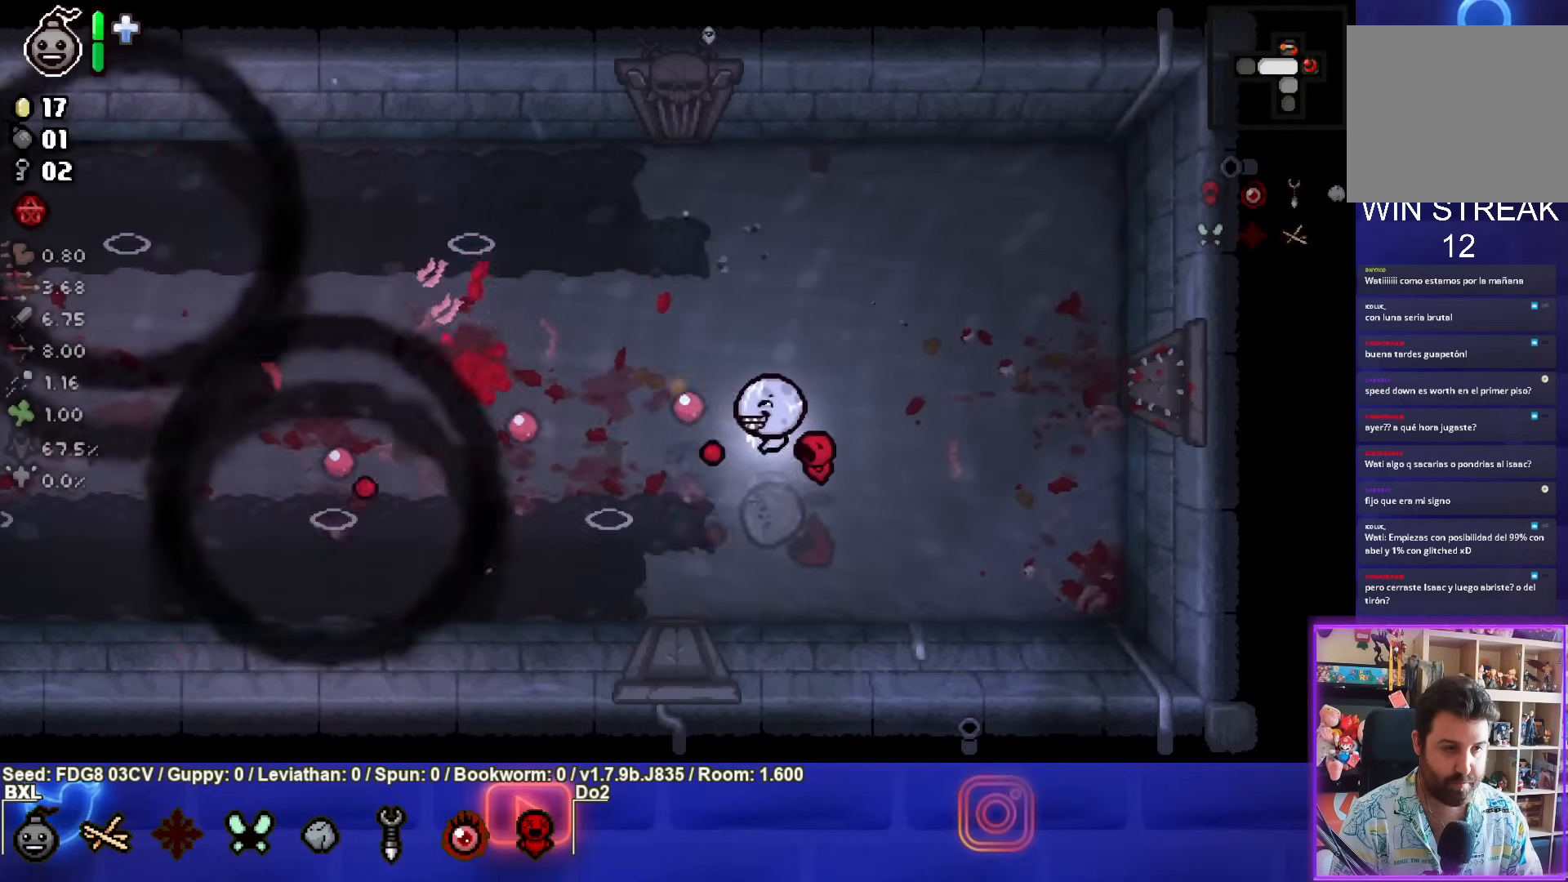
{"buttons": ["SQUARE"], "left_stick": "center", "right_stick": "center", "events": [[117, "SQUARE", "up"], [133, "left_stick", "down"], [183, "SQUARE", "down"], [417, "left_stick", "center"]]}
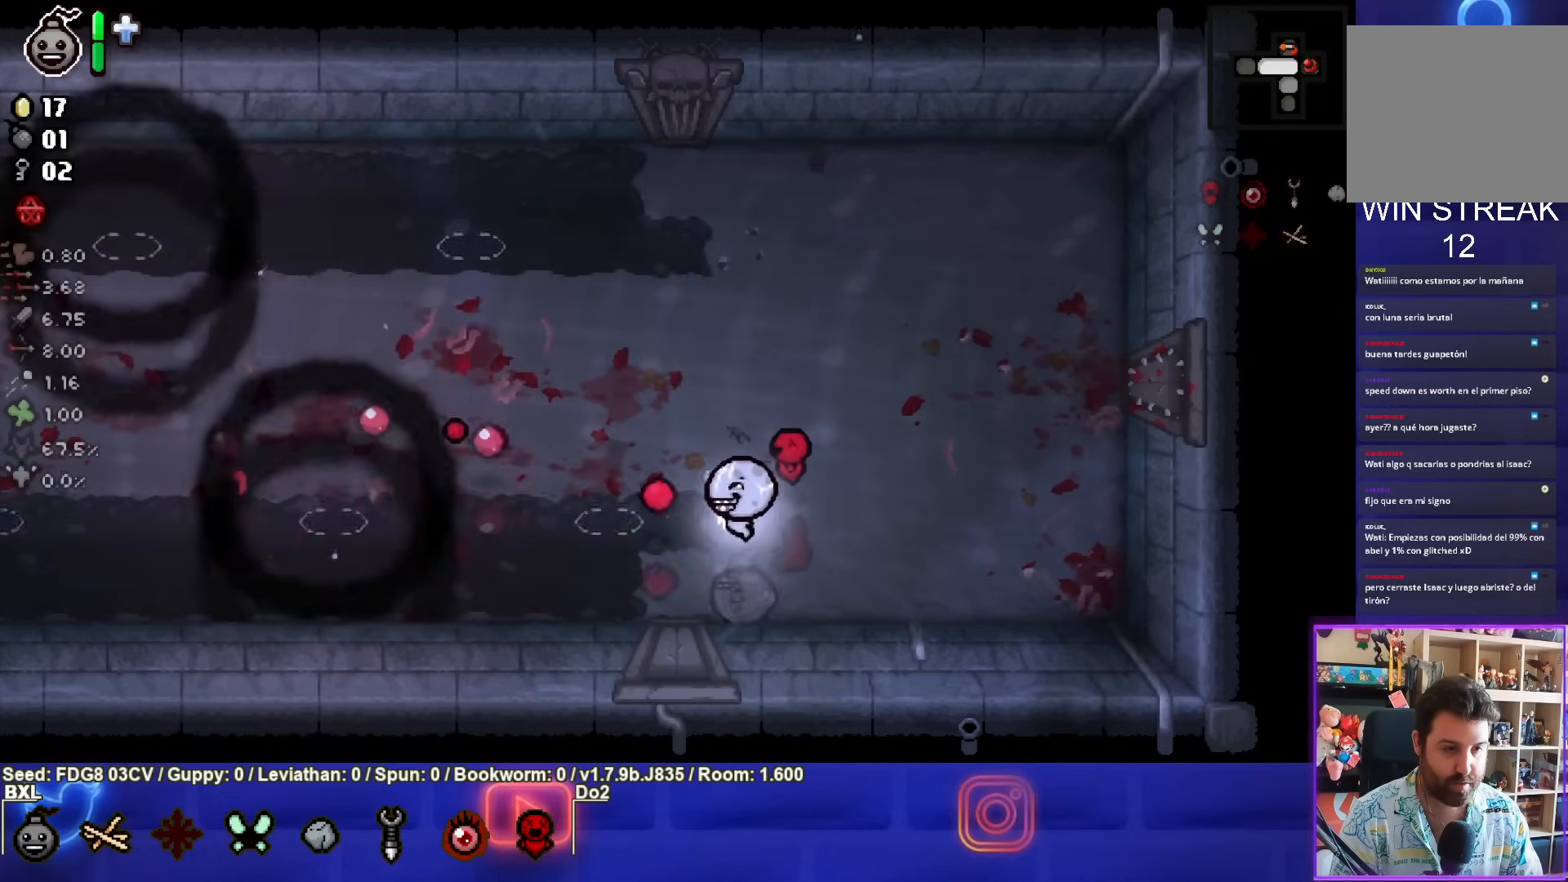
{"buttons": ["SQUARE"], "left_stick": "down-left", "right_stick": "center", "events": [[100, "left_stick", "down-left"]]}
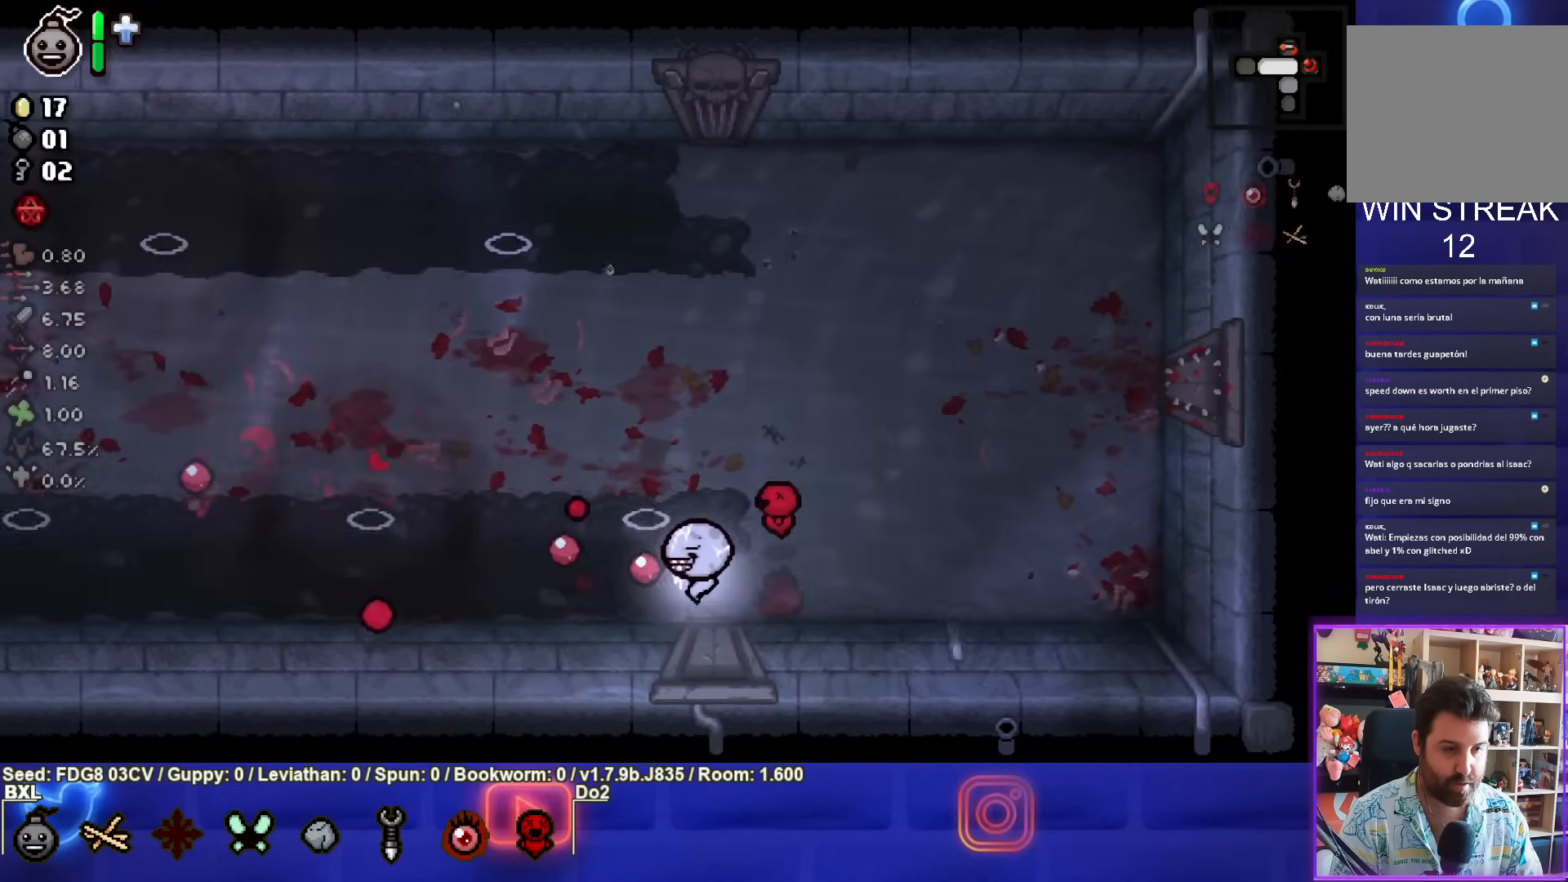
{"buttons": ["SQUARE"], "left_stick": "down-left", "right_stick": "center", "events": [[117, "SQUARE", "up"], [200, "SQUARE", "down"]]}
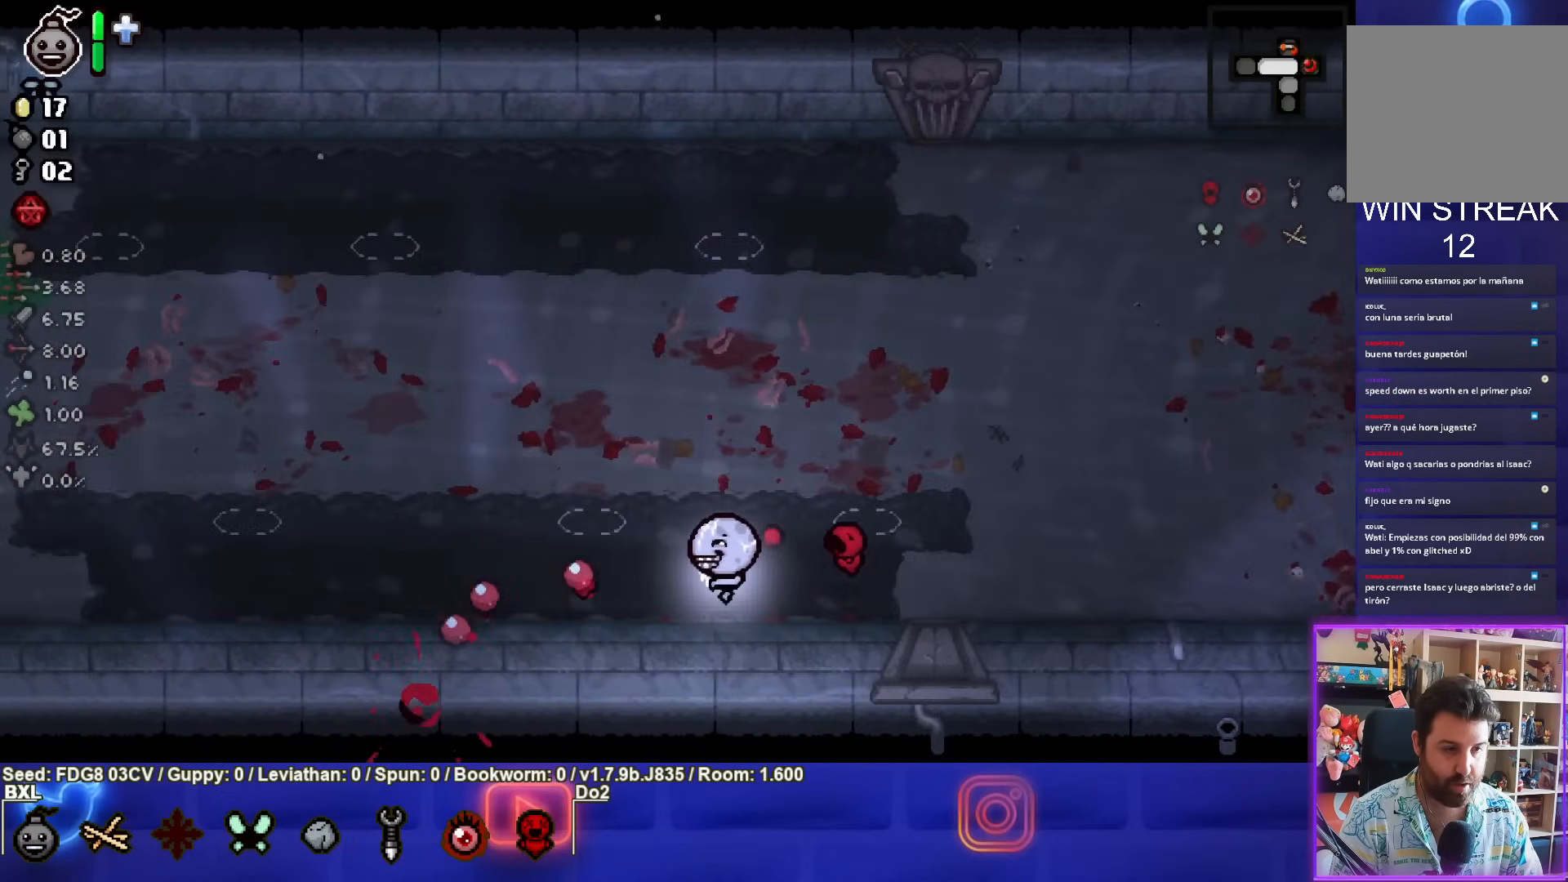
{"buttons": ["SQUARE"], "left_stick": "down-left", "right_stick": "center", "events": []}
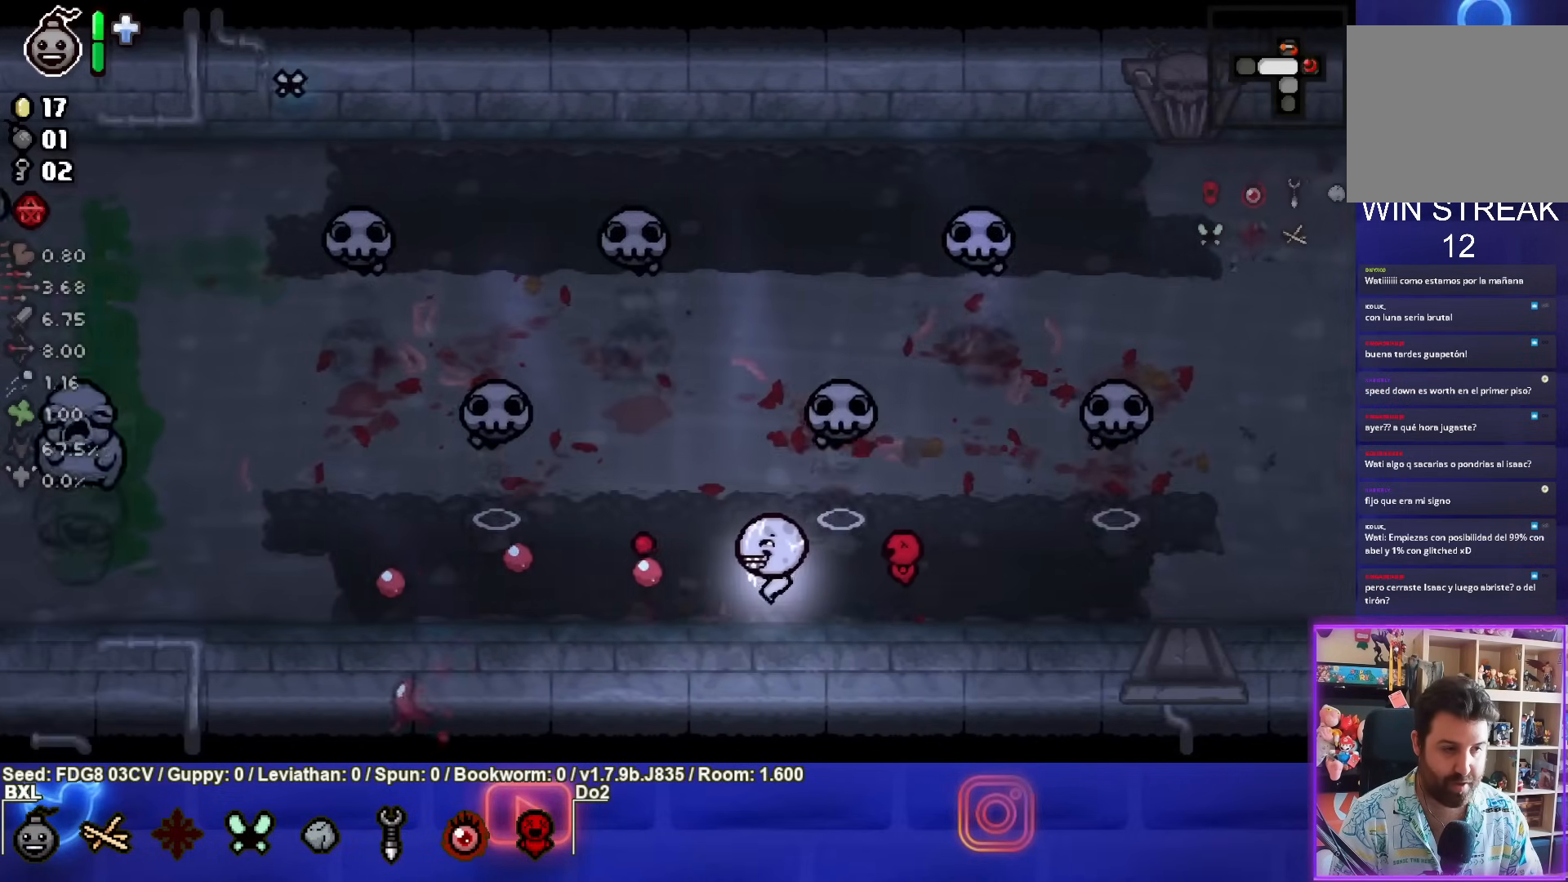
{"buttons": ["SQUARE"], "left_stick": "down-left", "right_stick": "center", "events": [[350, "SQUARE", "up"], [433, "SQUARE", "down"]]}